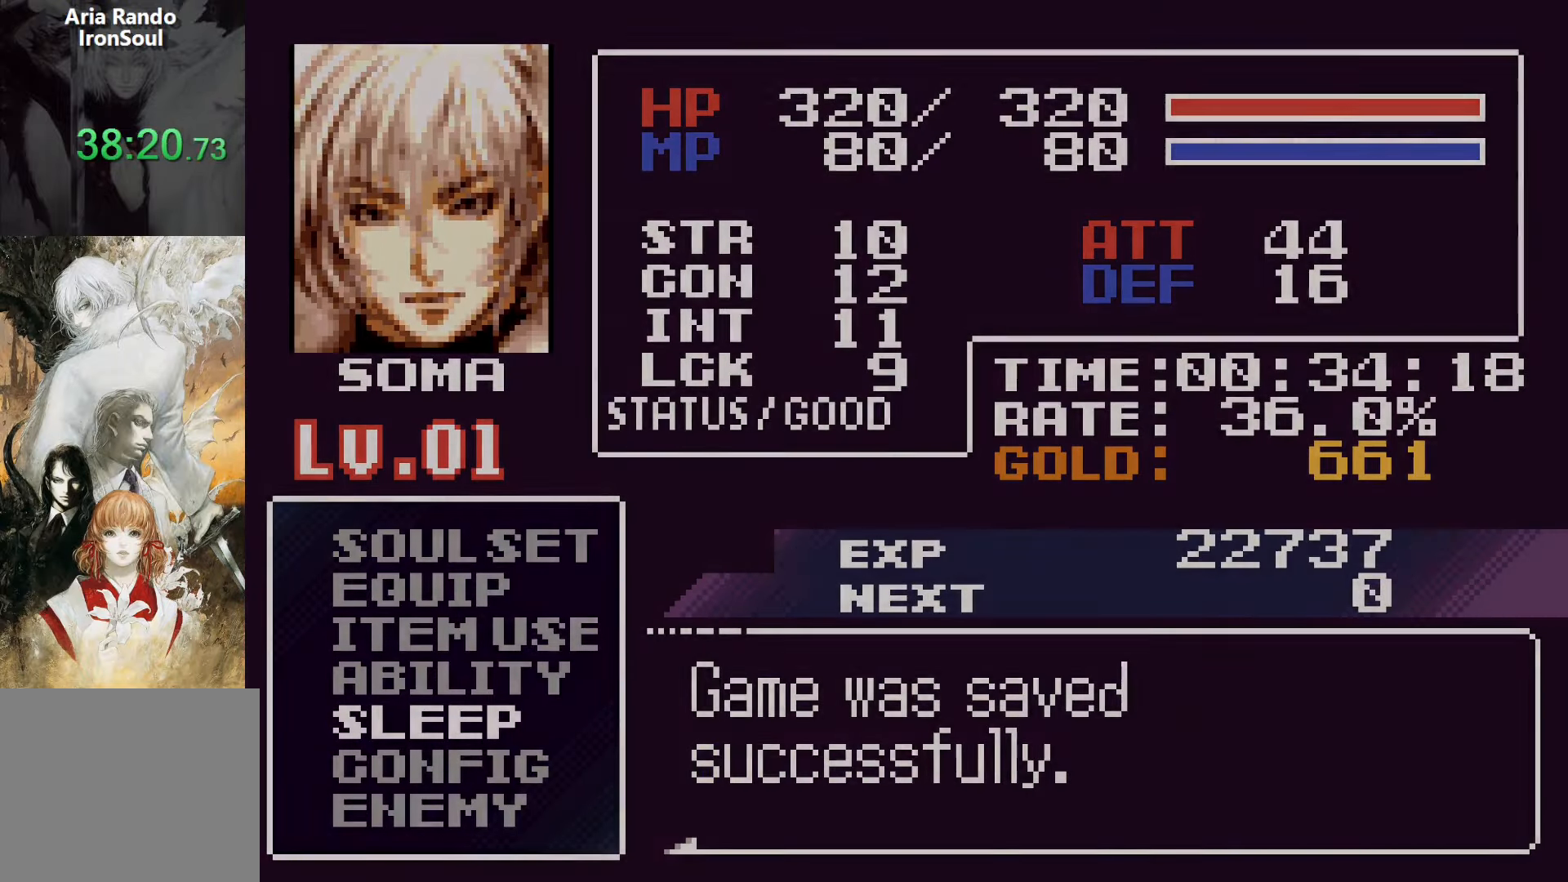
Gameplay with a controller (PlayStation layout); each line is a JSON object with the inputs held at the frame after it. "events" lists button and stick changes between this image and that frame as [ms after this image, input, new state], when the widget could be followed in between. Not read: L3 R3 left_stick right_stick.
{"buttons": [], "events": [[34, "CROSS", "up"], [84, "CROSS", "down"], [217, "CROSS", "up"], [300, "CROSS", "down"], [417, "CROSS", "up"]]}
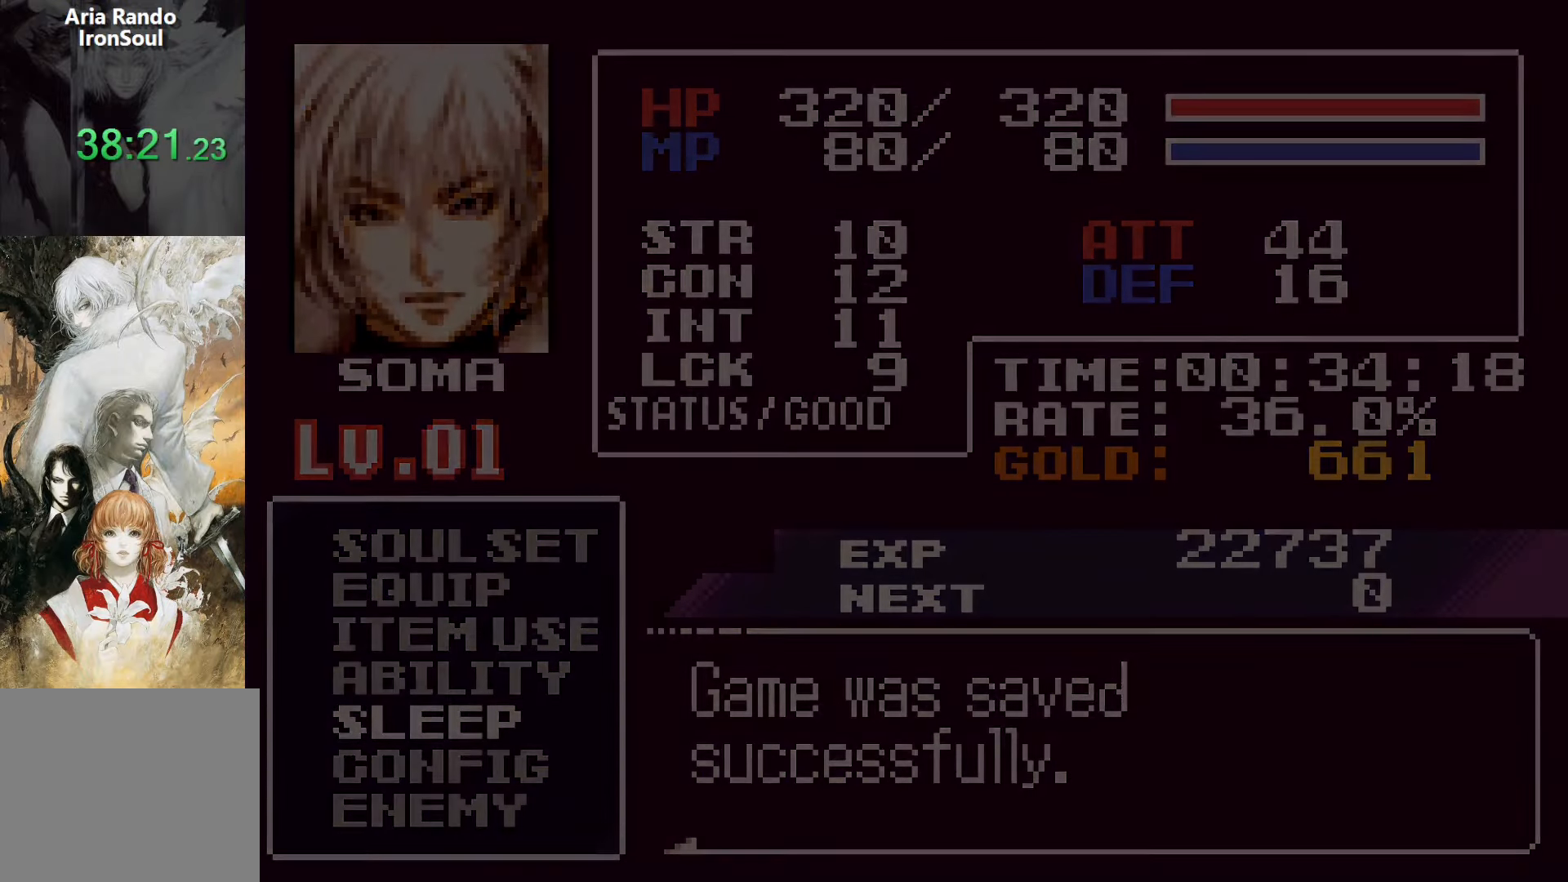
{"buttons": [], "events": [[17, "CROSS", "down"], [134, "CROSS", "up"], [200, "CROSS", "down"], [334, "CROSS", "up"], [384, "CROSS", "down"], [500, "CROSS", "up"]]}
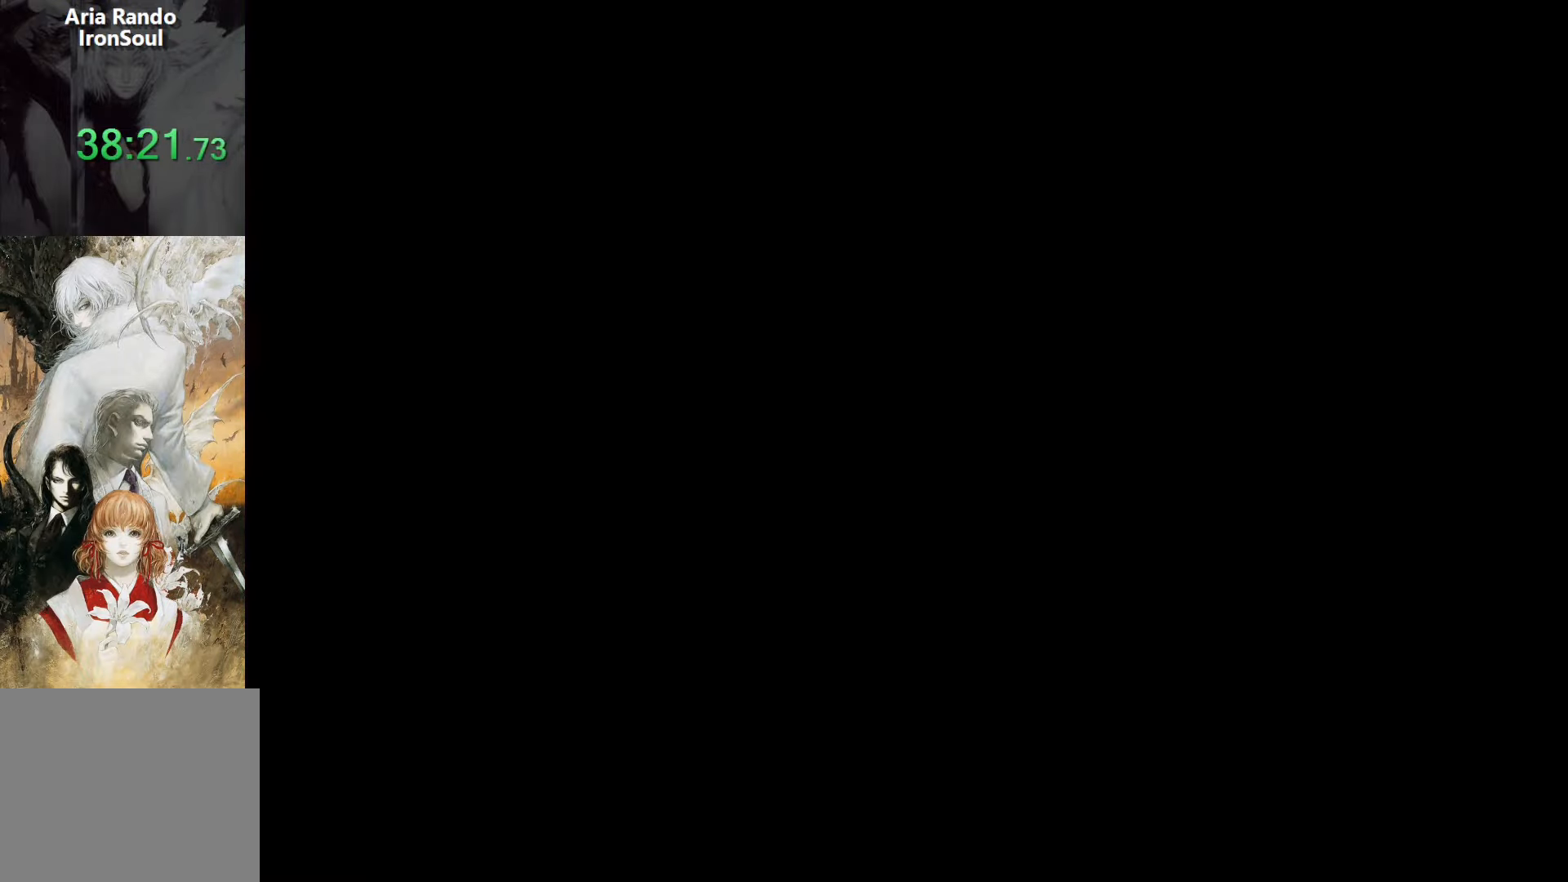
{"buttons": [], "events": [[84, "CROSS", "down"], [150, "CROSS", "up"], [217, "CROSS", "down"], [317, "CROSS", "up"], [367, "CROSS", "down"], [467, "CROSS", "up"]]}
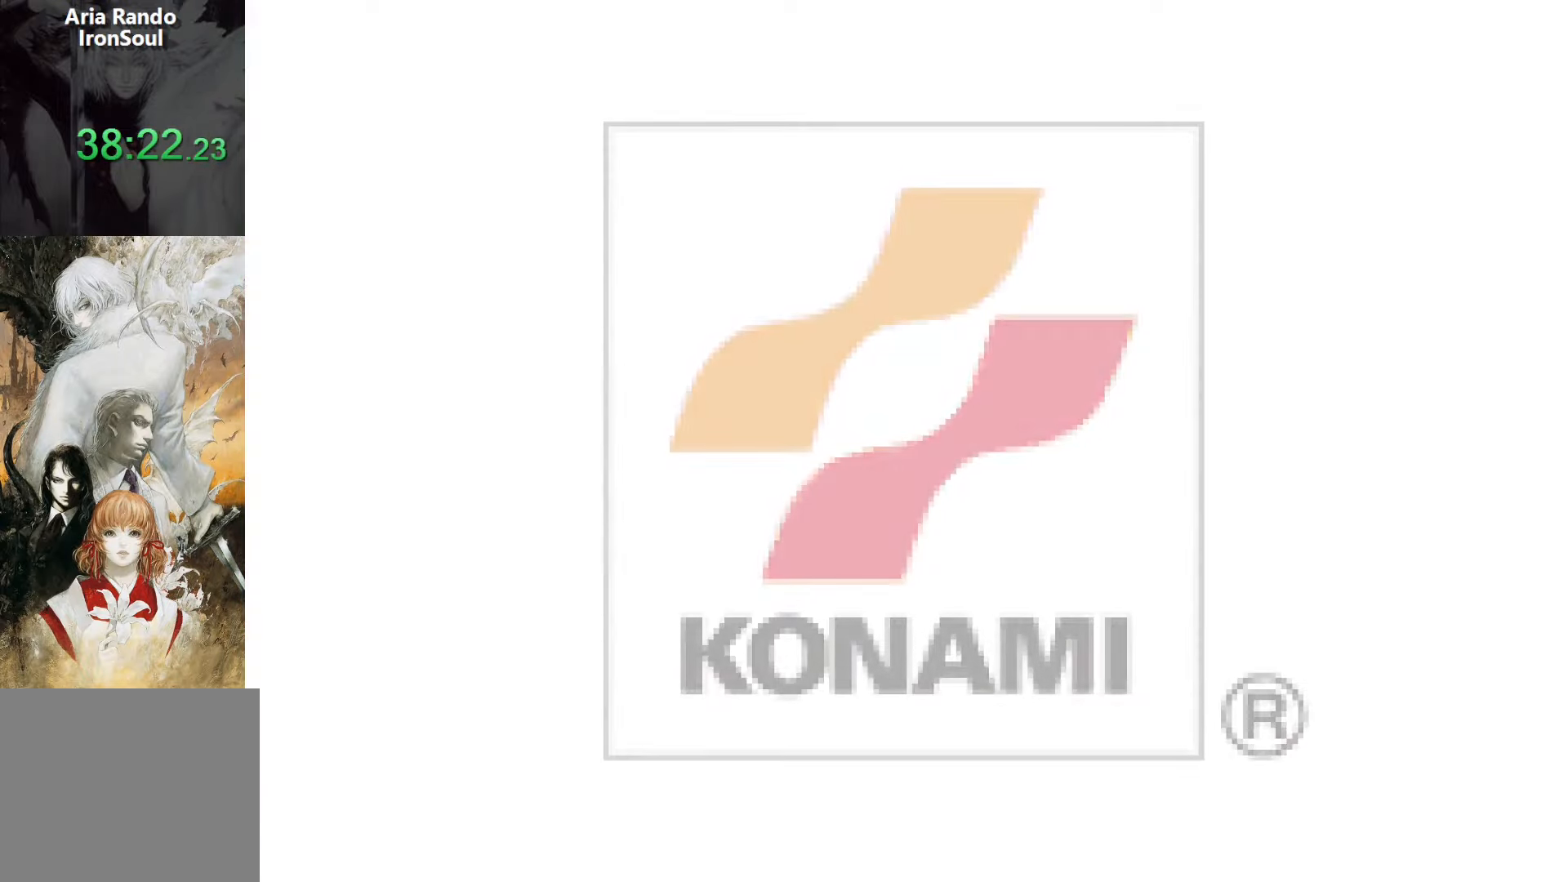
{"buttons": [], "events": [[50, "CROSS", "down"], [150, "CROSS", "up"], [217, "CROSS", "down"], [317, "CROSS", "up"], [384, "CROSS", "down"], [484, "CROSS", "up"]]}
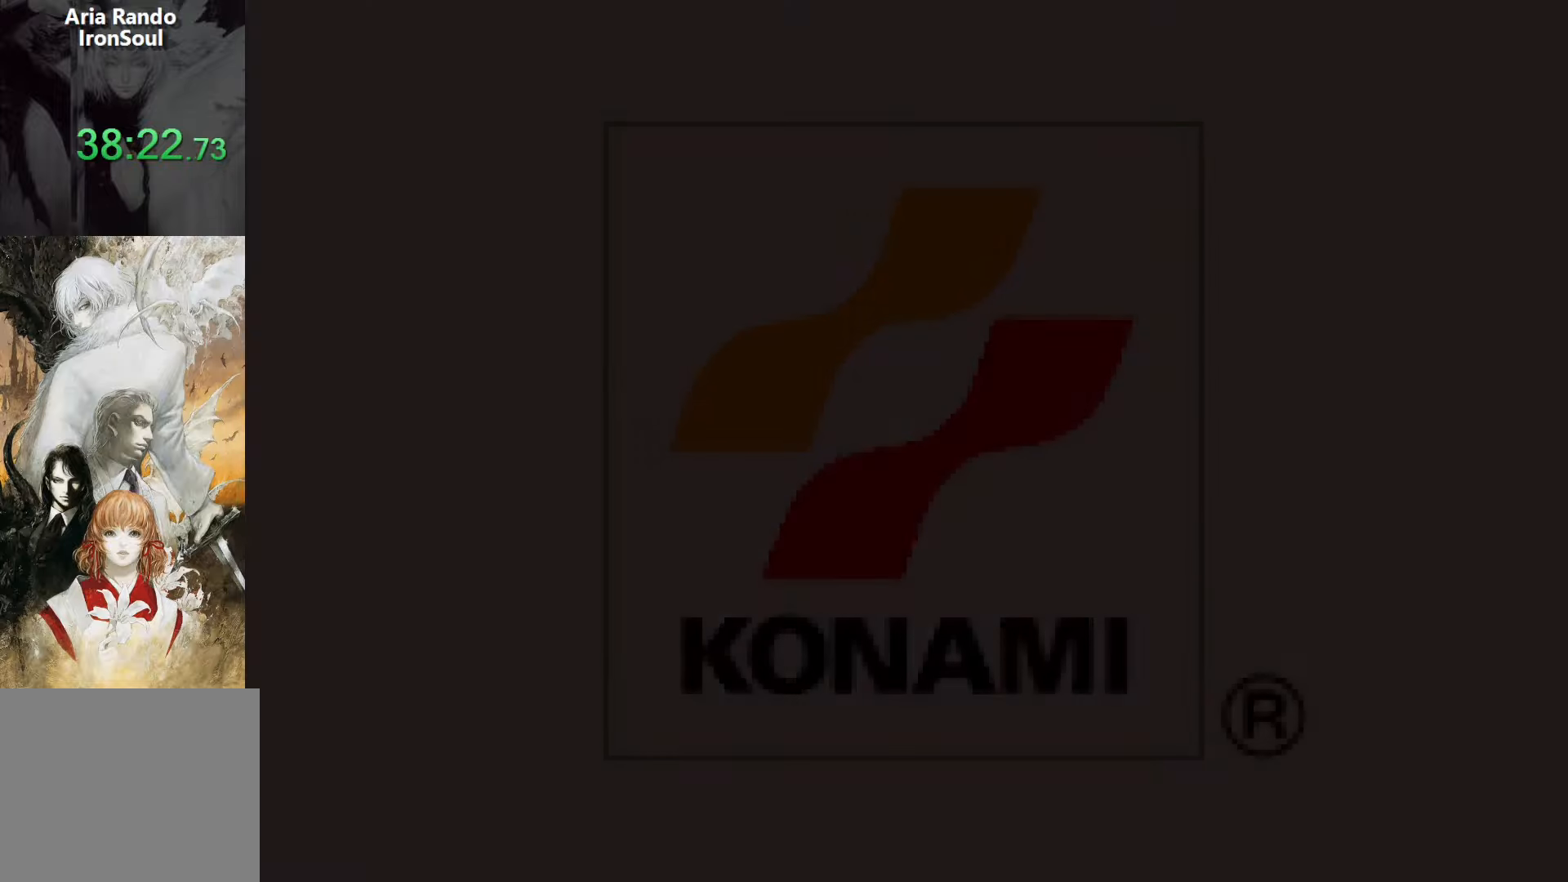
{"buttons": ["CROSS"], "events": [[50, "CROSS", "down"], [184, "CROSS", "up"], [234, "CROSS", "down"], [350, "CROSS", "up"], [434, "CROSS", "down"]]}
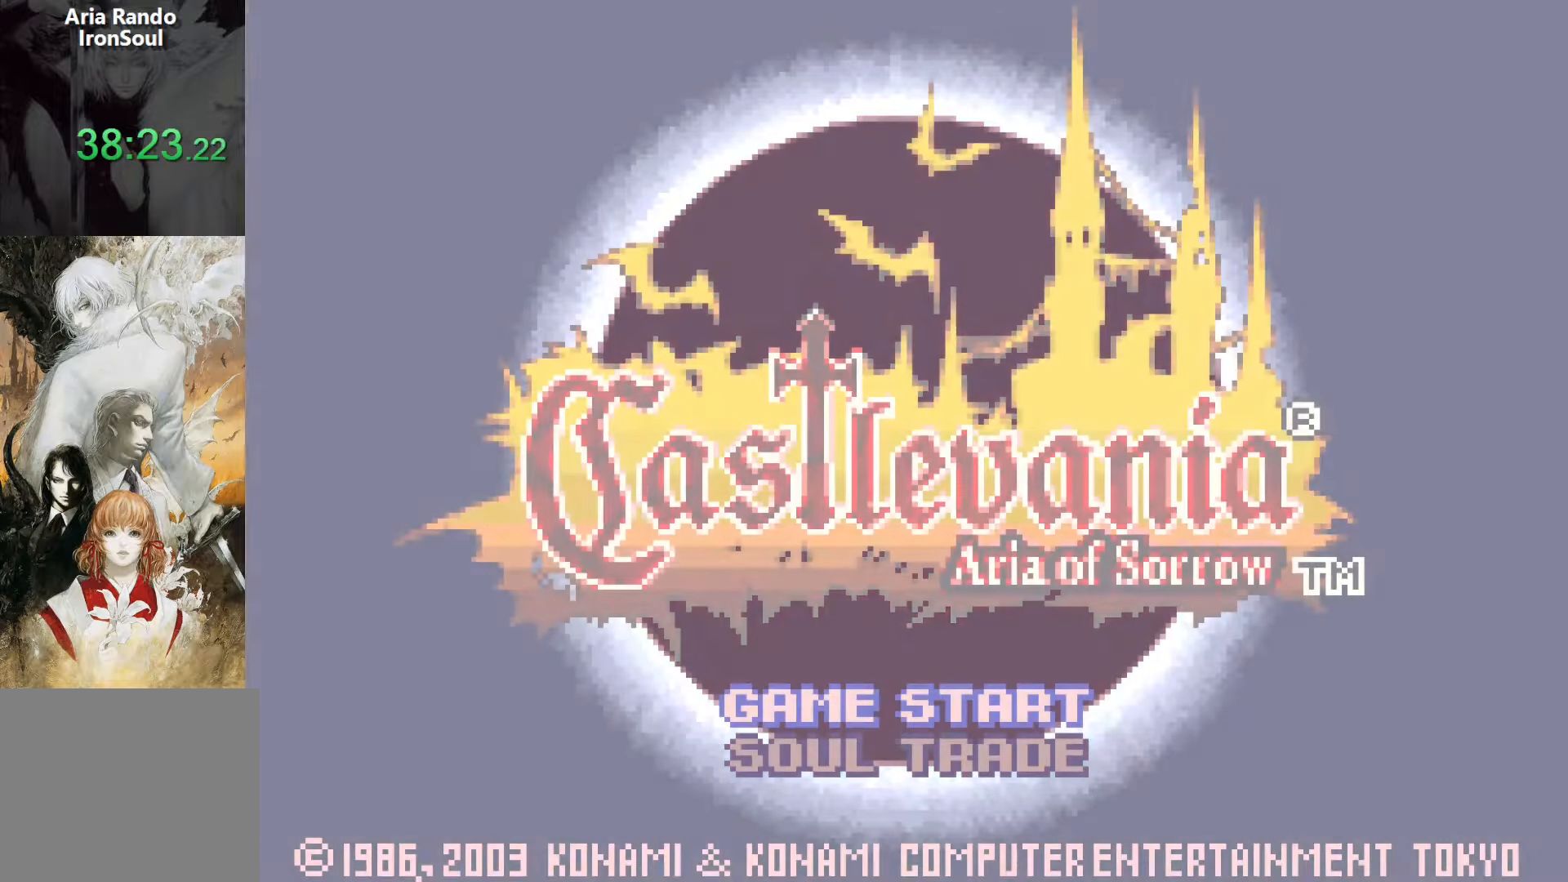
{"buttons": ["CROSS"], "events": [[50, "CROSS", "up"], [134, "CROSS", "down"], [234, "CROSS", "up"], [300, "CROSS", "down"], [417, "CROSS", "up"], [484, "CROSS", "down"]]}
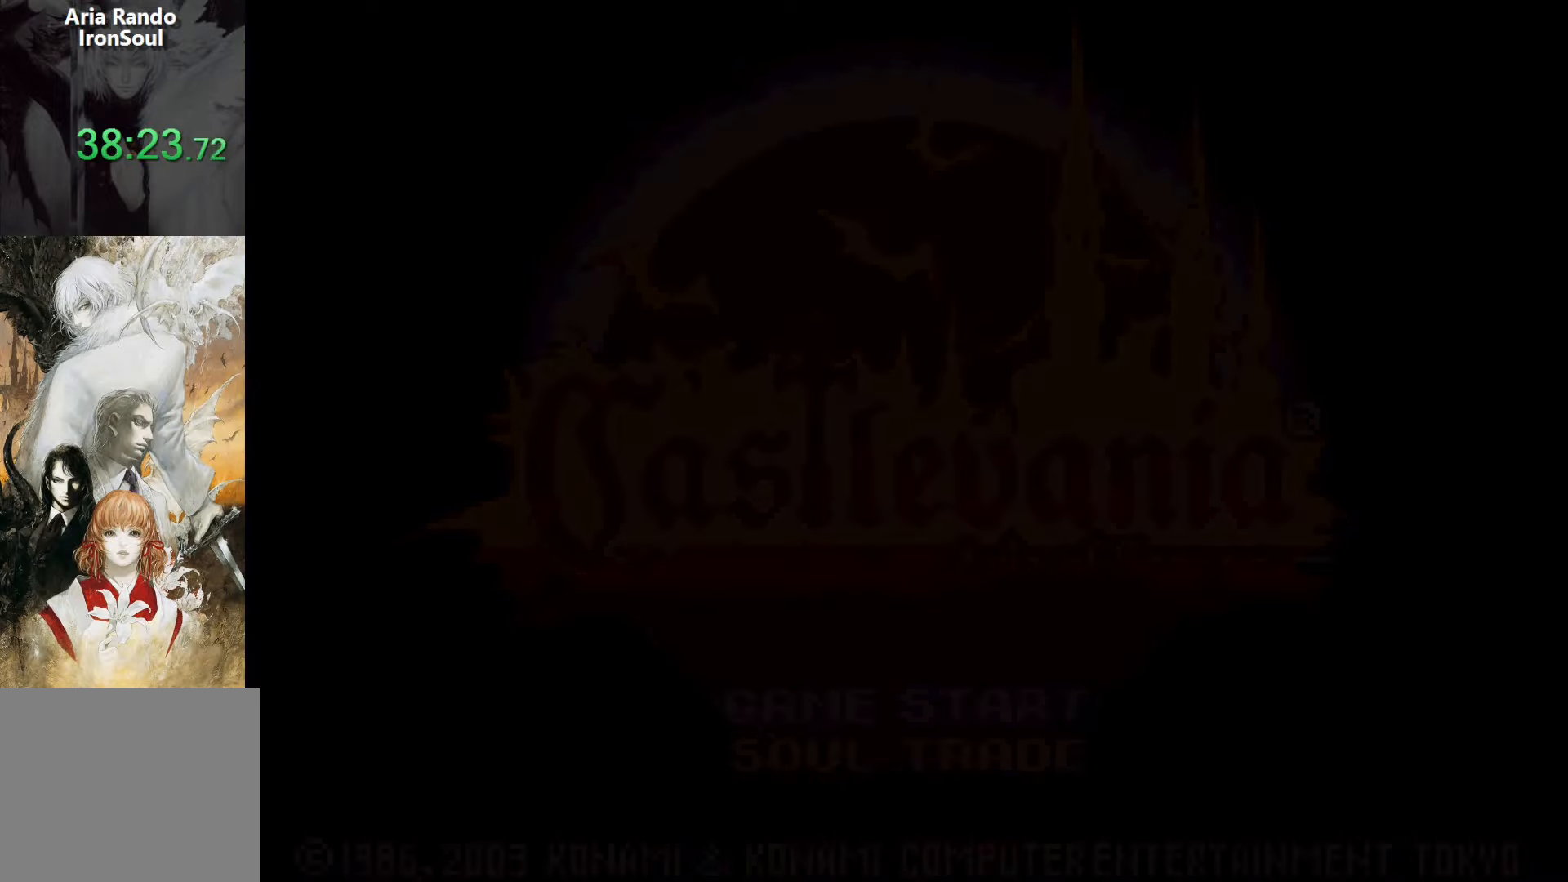
{"buttons": [], "events": [[117, "CROSS", "up"], [184, "CROSS", "down"], [300, "CROSS", "up"], [350, "CROSS", "down"], [467, "CROSS", "up"]]}
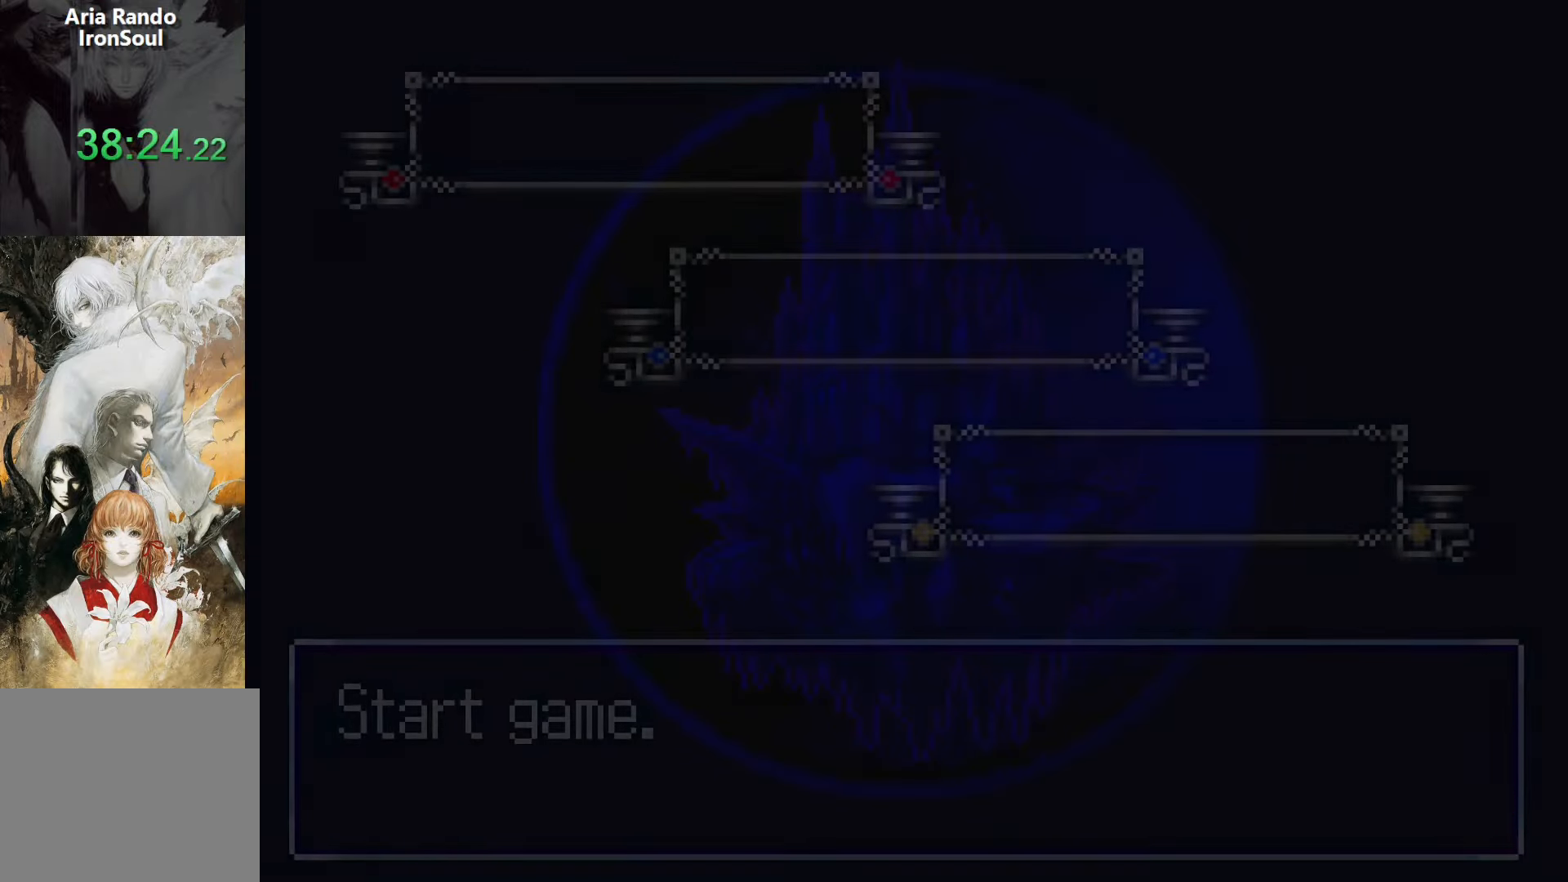
{"buttons": [], "events": [[34, "CROSS", "down"], [134, "CROSS", "up"], [200, "CROSS", "down"], [300, "CROSS", "up"], [367, "CROSS", "down"], [467, "CROSS", "up"]]}
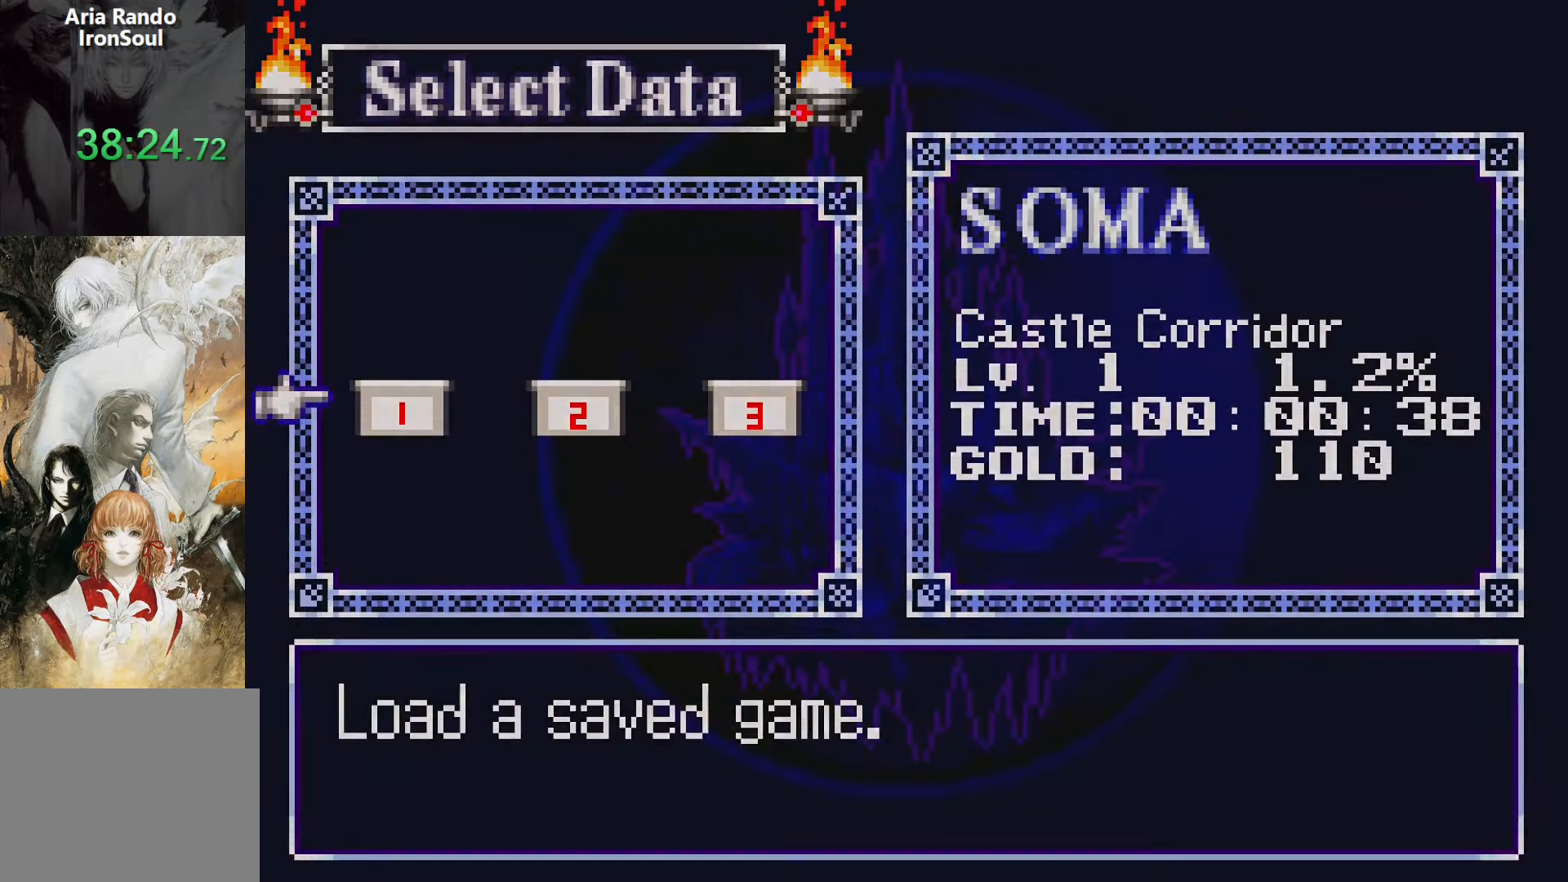
{"buttons": ["DPAD_LEFT"], "events": [[50, "CROSS", "down"], [134, "CROSS", "up"], [300, "DPAD_LEFT", "down"]]}
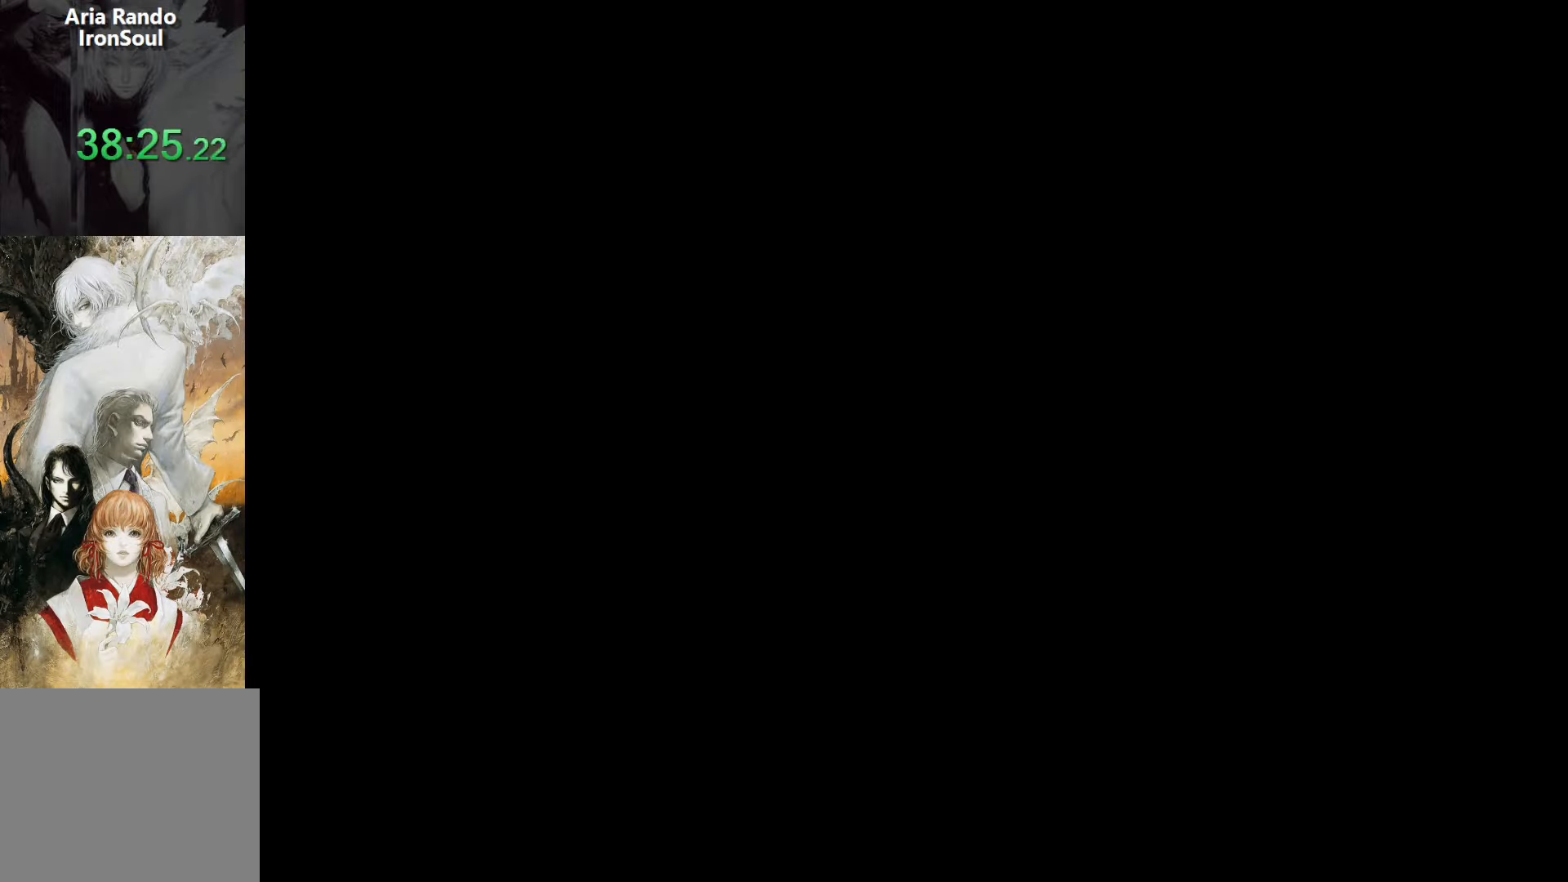
{"buttons": ["DPAD_LEFT"], "events": []}
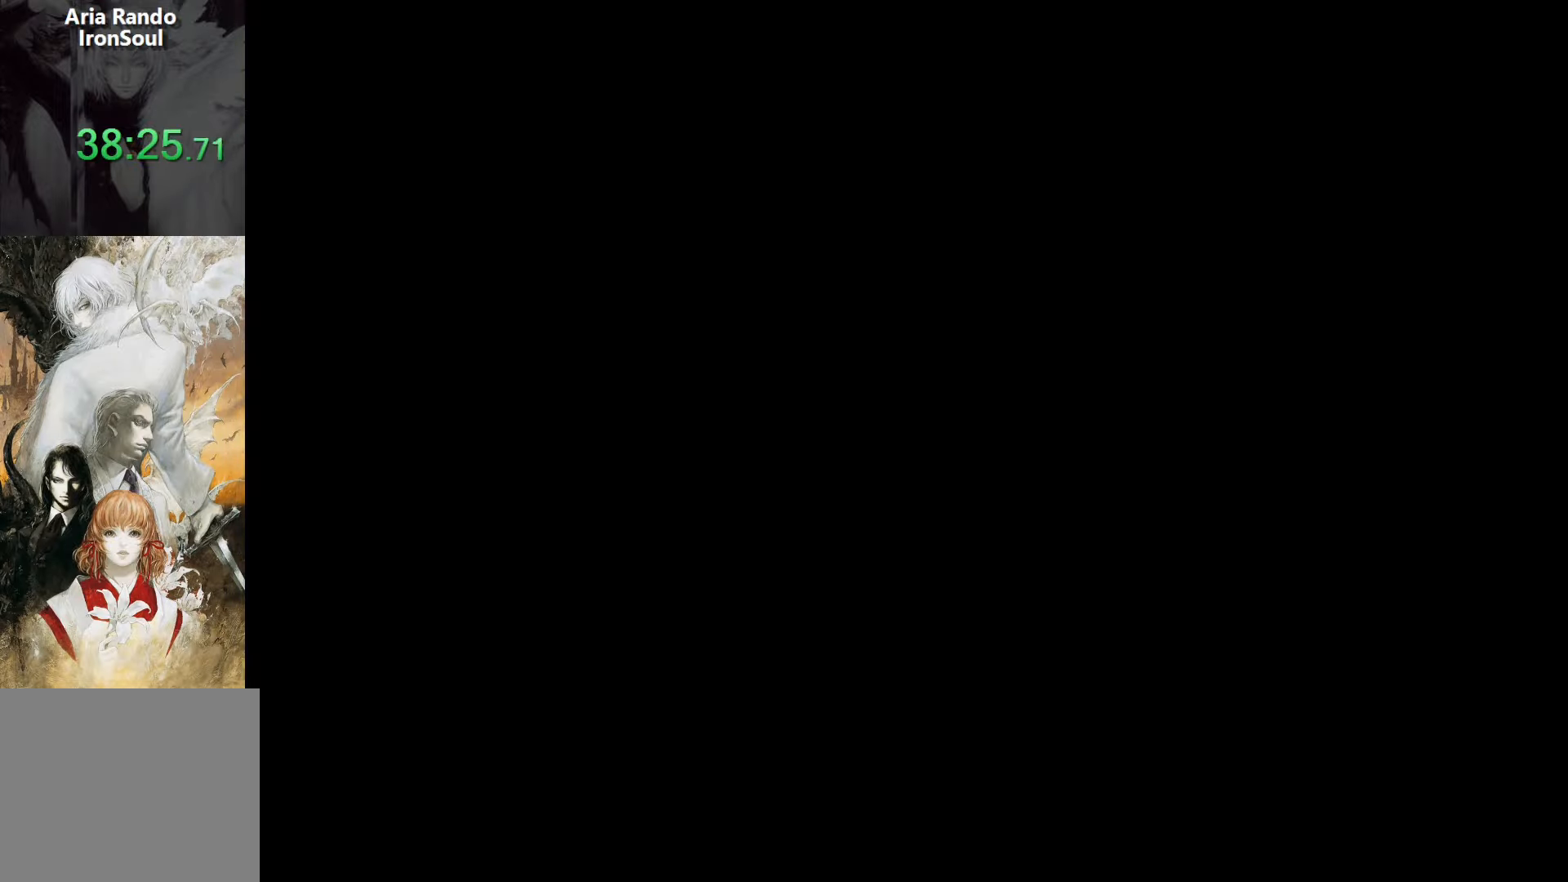
{"buttons": ["L1"], "events": [[367, "DPAD_DOWN", "down"], [367, "DPAD_LEFT", "up"], [384, "DPAD_DOWN", "up"], [384, "DPAD_RIGHT", "down"], [434, "L1", "down"], [500, "DPAD_RIGHT", "up"]]}
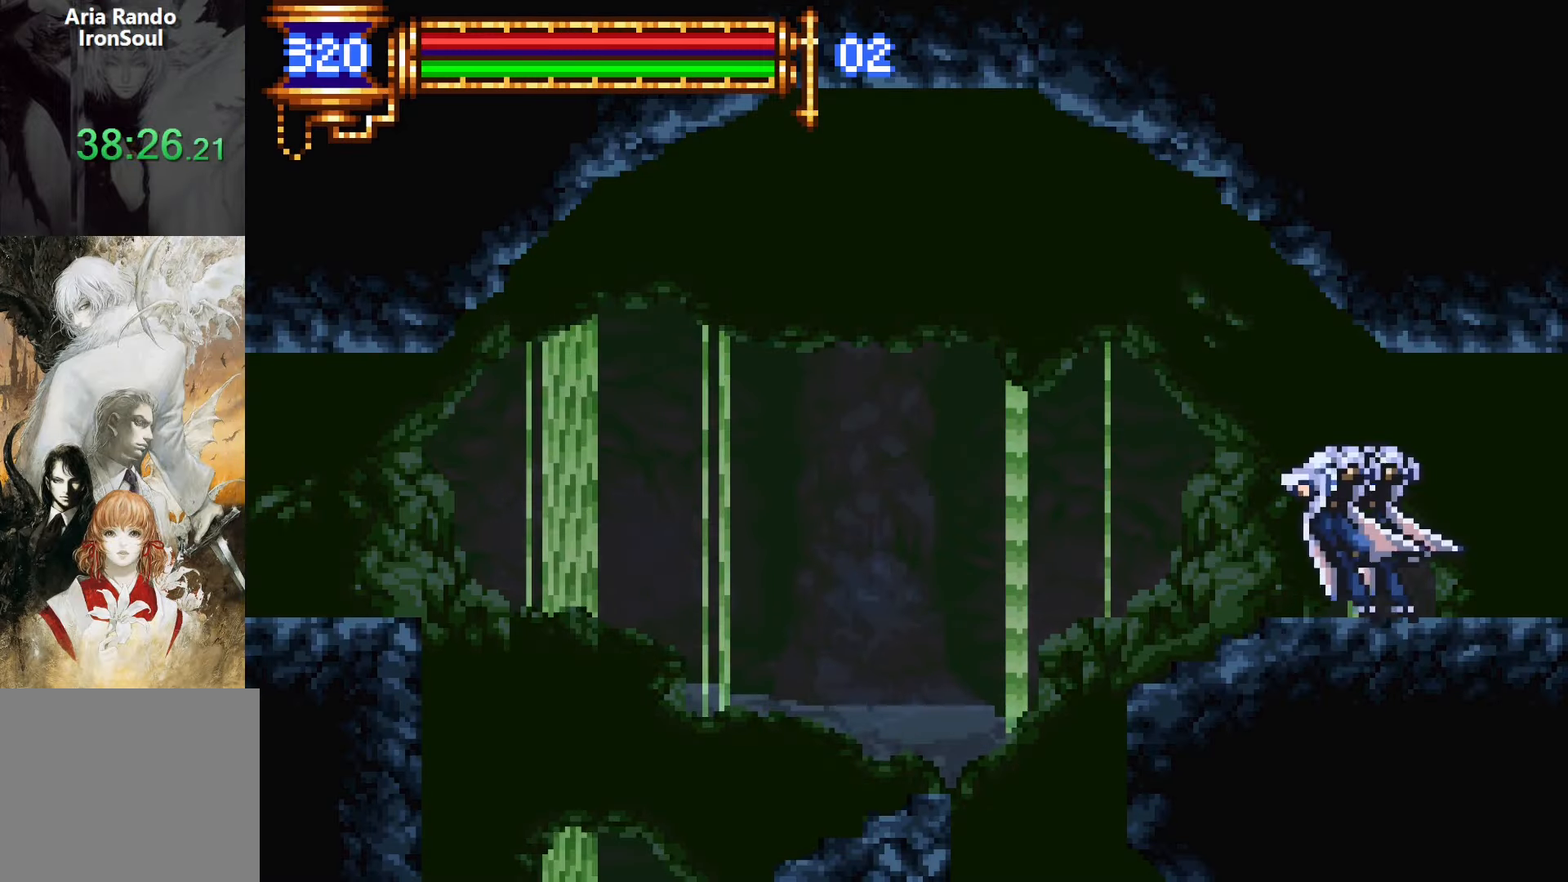
{"buttons": ["DPAD_LEFT"], "events": [[100, "L1", "up"], [117, "CROSS", "down"], [117, "DPAD_LEFT", "down"], [217, "CROSS", "up"]]}
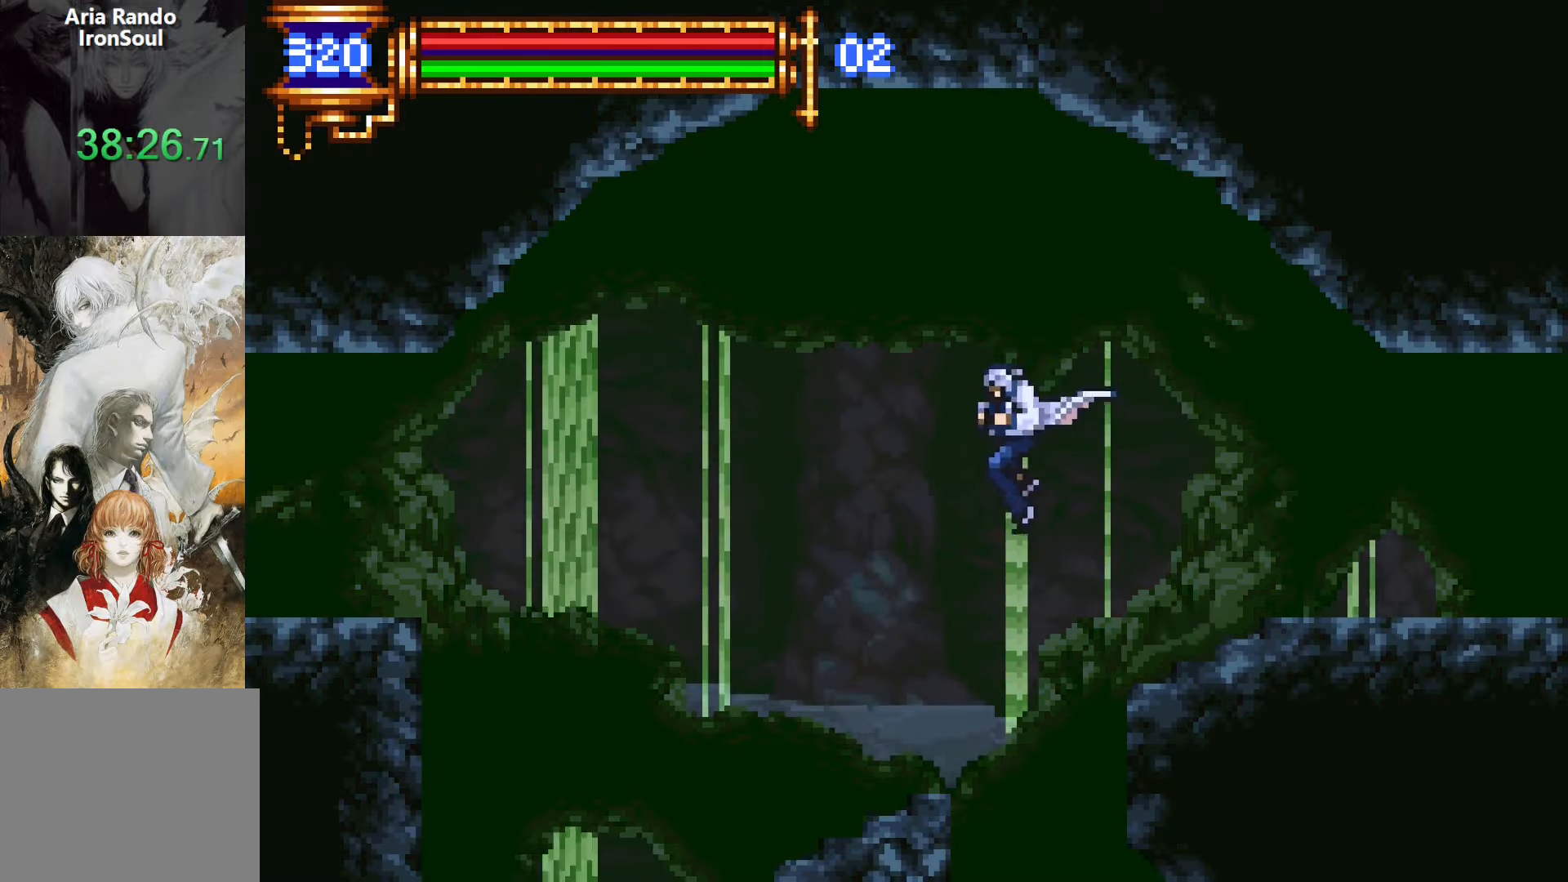
{"buttons": ["CROSS", "L1"], "events": [[284, "DPAD_LEFT", "up"], [334, "DPAD_RIGHT", "down"], [367, "L1", "down"], [417, "DPAD_RIGHT", "up"], [484, "CROSS", "down"]]}
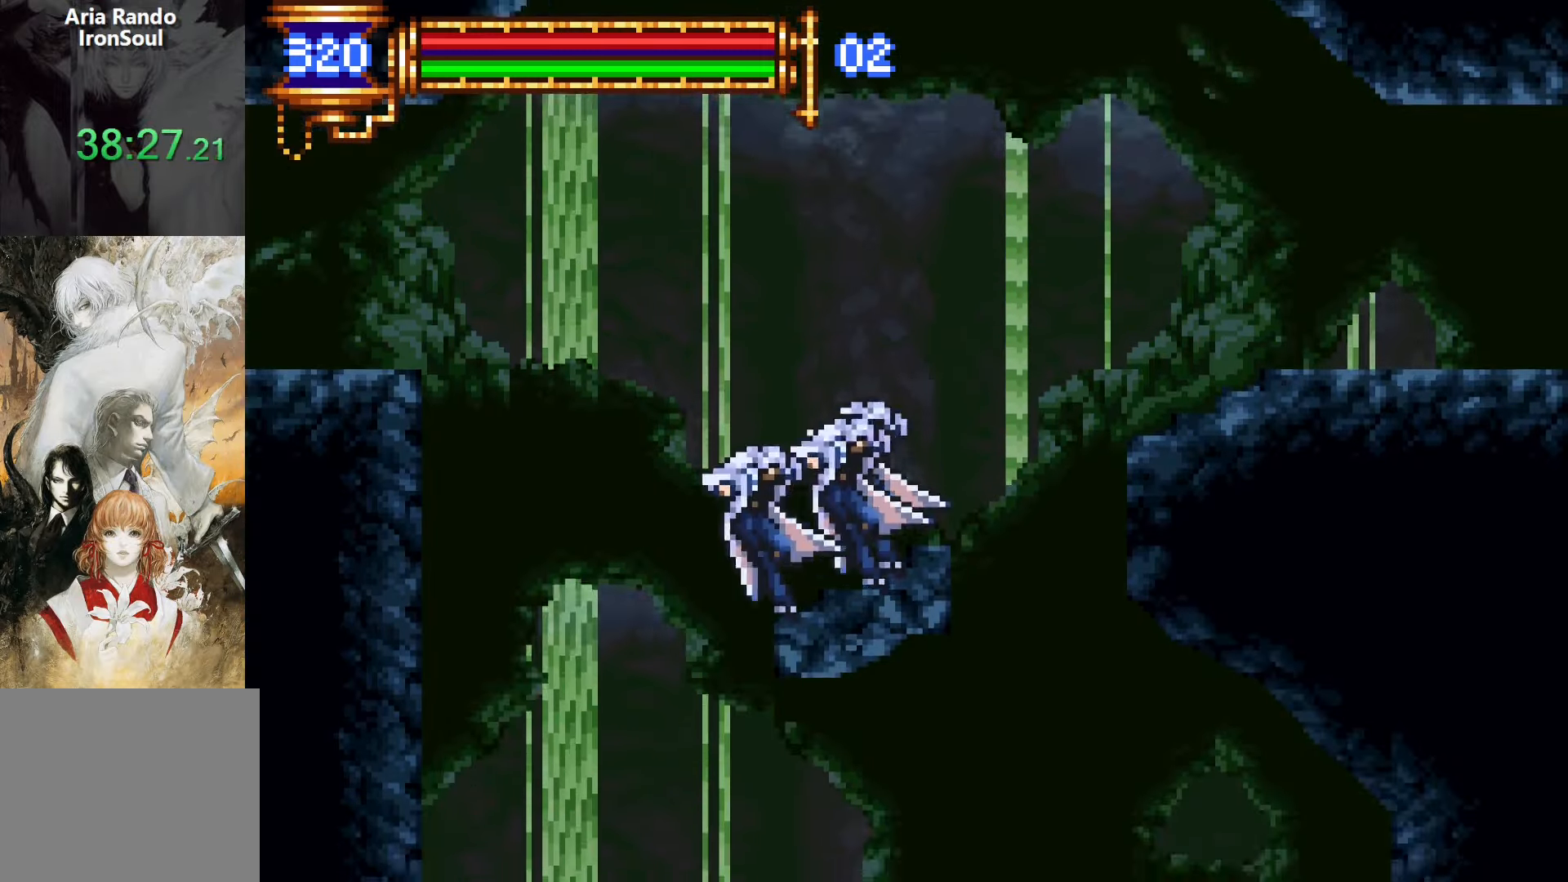
{"buttons": ["DPAD_LEFT"], "events": [[34, "L1", "up"], [67, "DPAD_LEFT", "down"], [250, "CROSS", "up"], [384, "CROSS", "down"], [467, "CROSS", "up"]]}
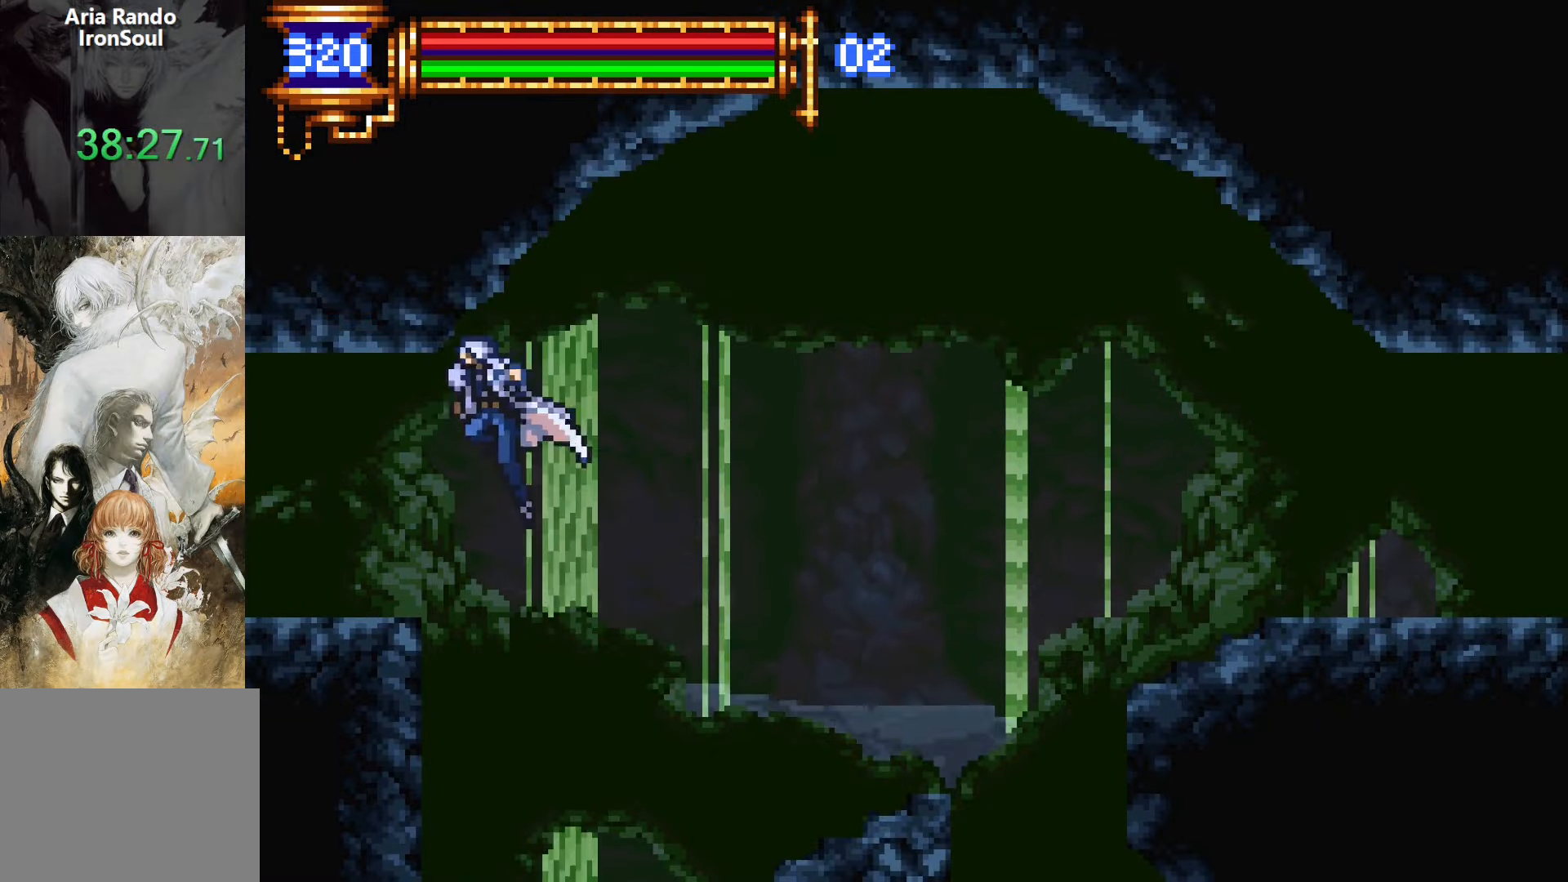
{"buttons": ["L1", "DPAD_RIGHT"], "events": [[334, "DPAD_DOWN", "down"], [334, "DPAD_LEFT", "up"], [367, "DPAD_RIGHT", "down"], [384, "DPAD_DOWN", "up"], [400, "L1", "down"]]}
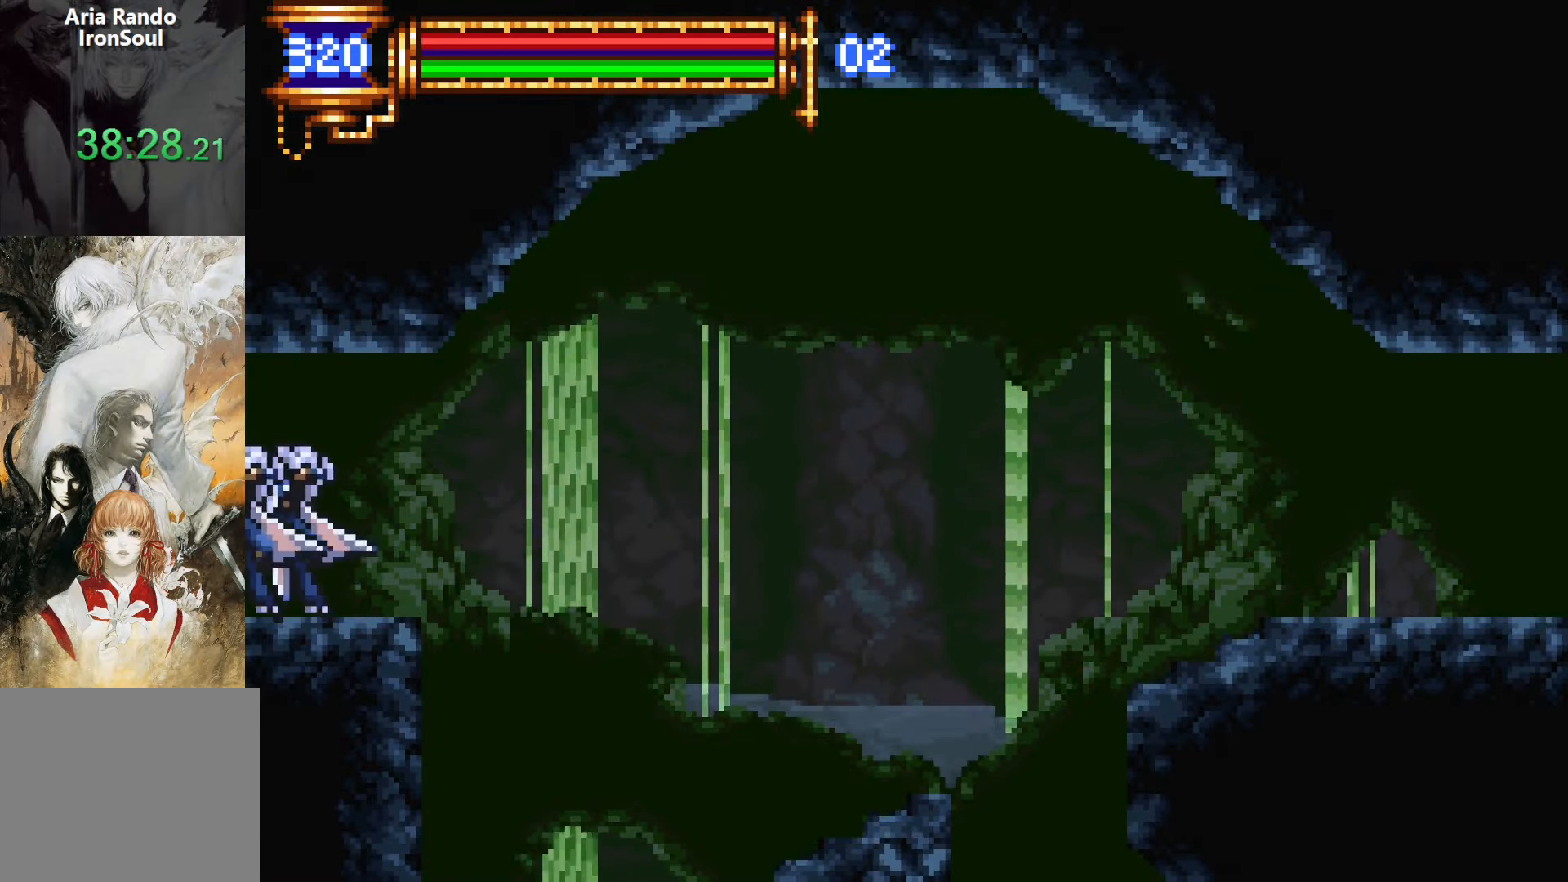
{"buttons": ["DPAD_LEFT"], "events": [[84, "DPAD_RIGHT", "up"], [267, "CROSS", "down"], [267, "DPAD_LEFT", "down"], [267, "L1", "up"], [334, "CROSS", "up"]]}
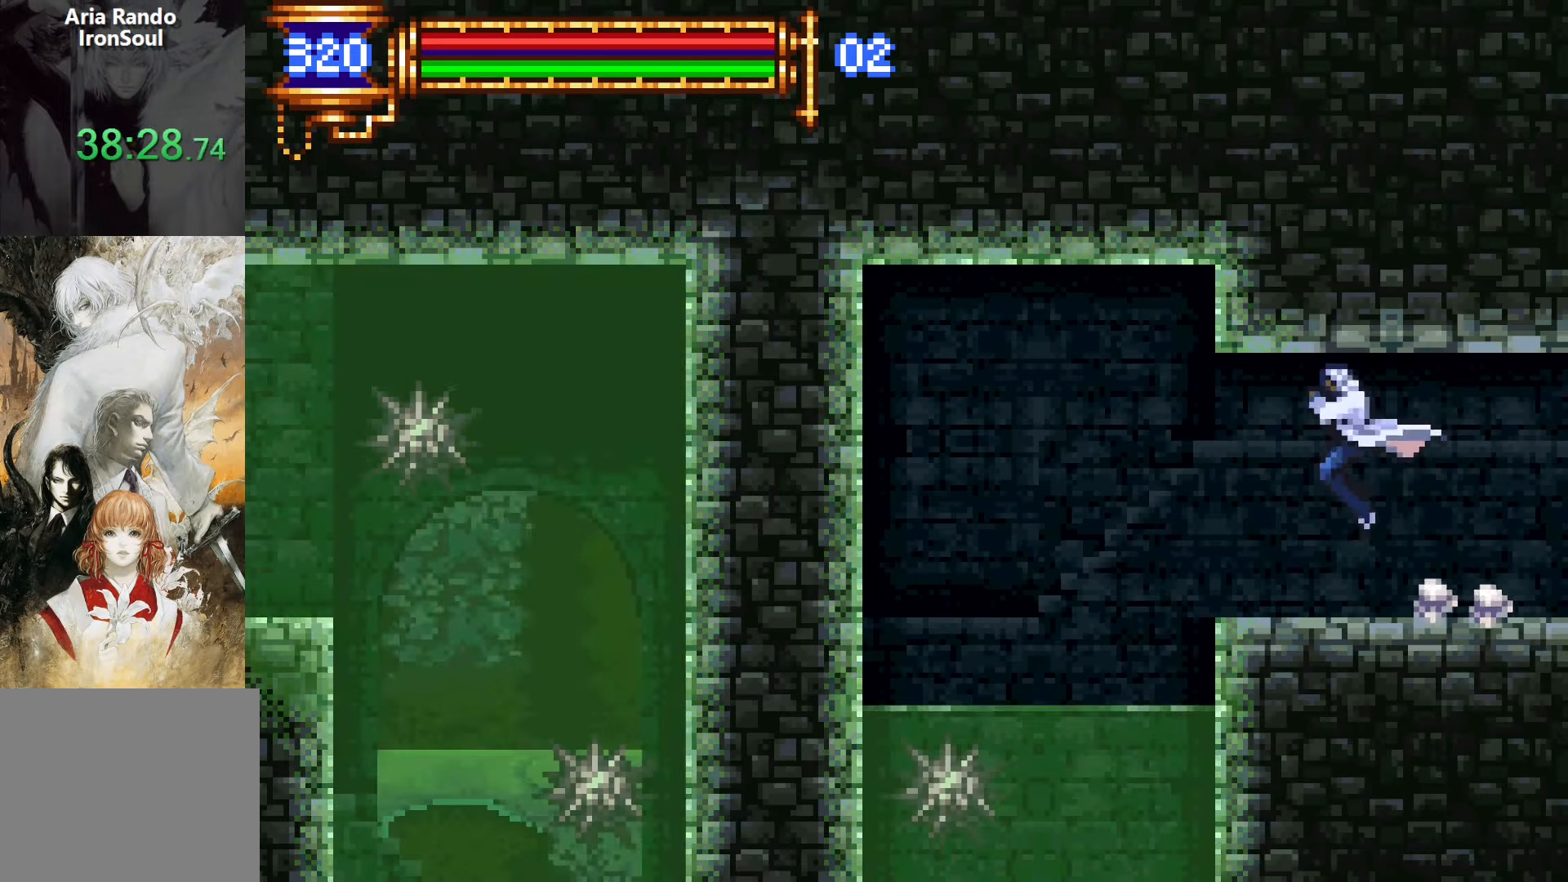
{"buttons": [], "events": [[384, "DPAD_LEFT", "up"]]}
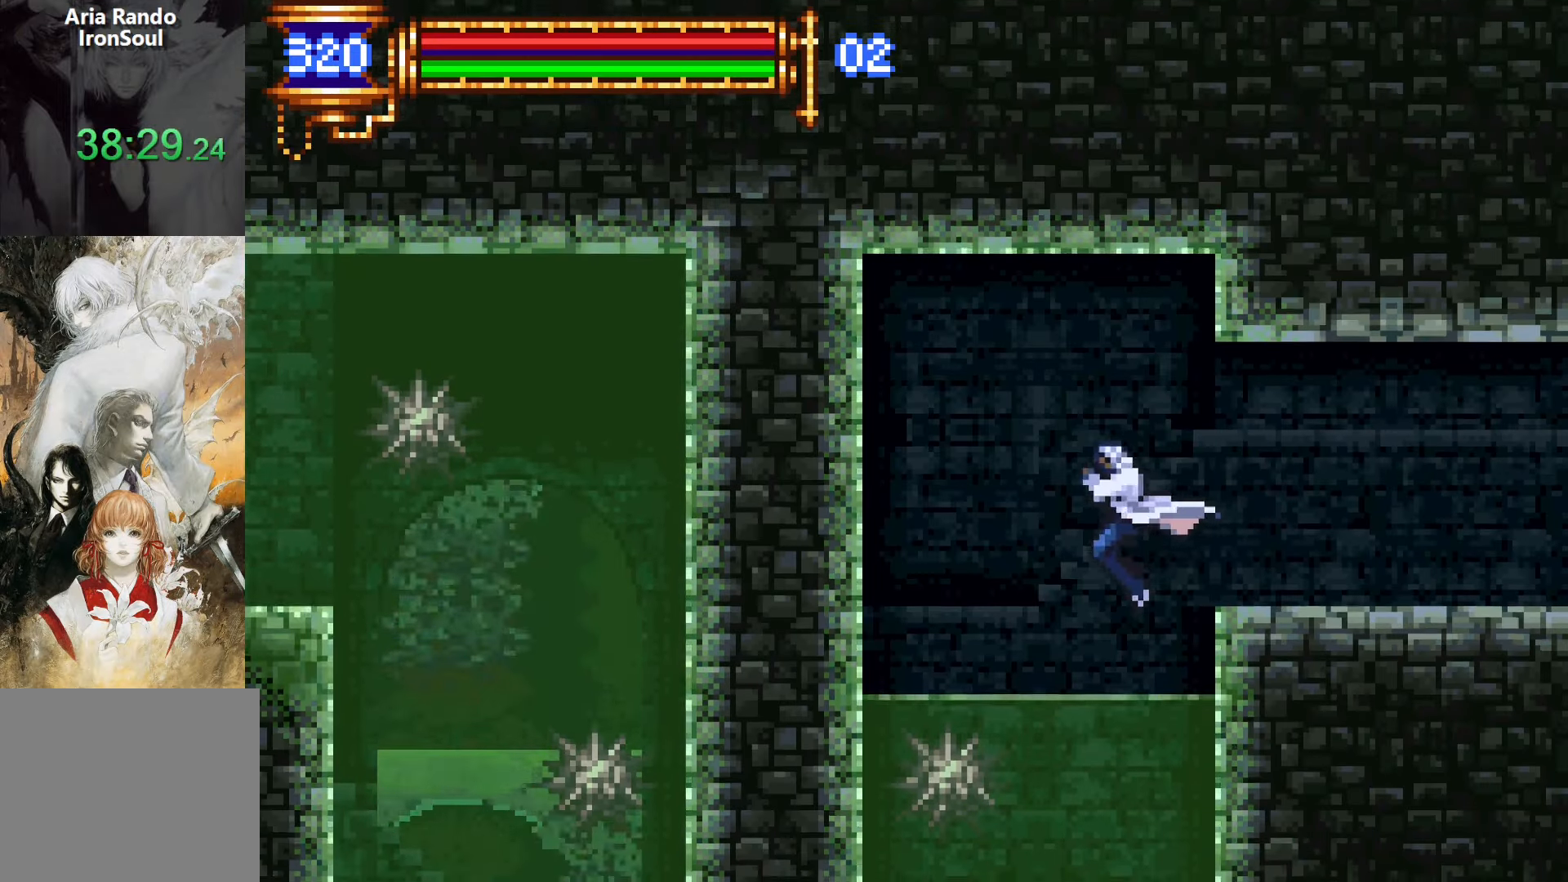
{"buttons": [], "events": []}
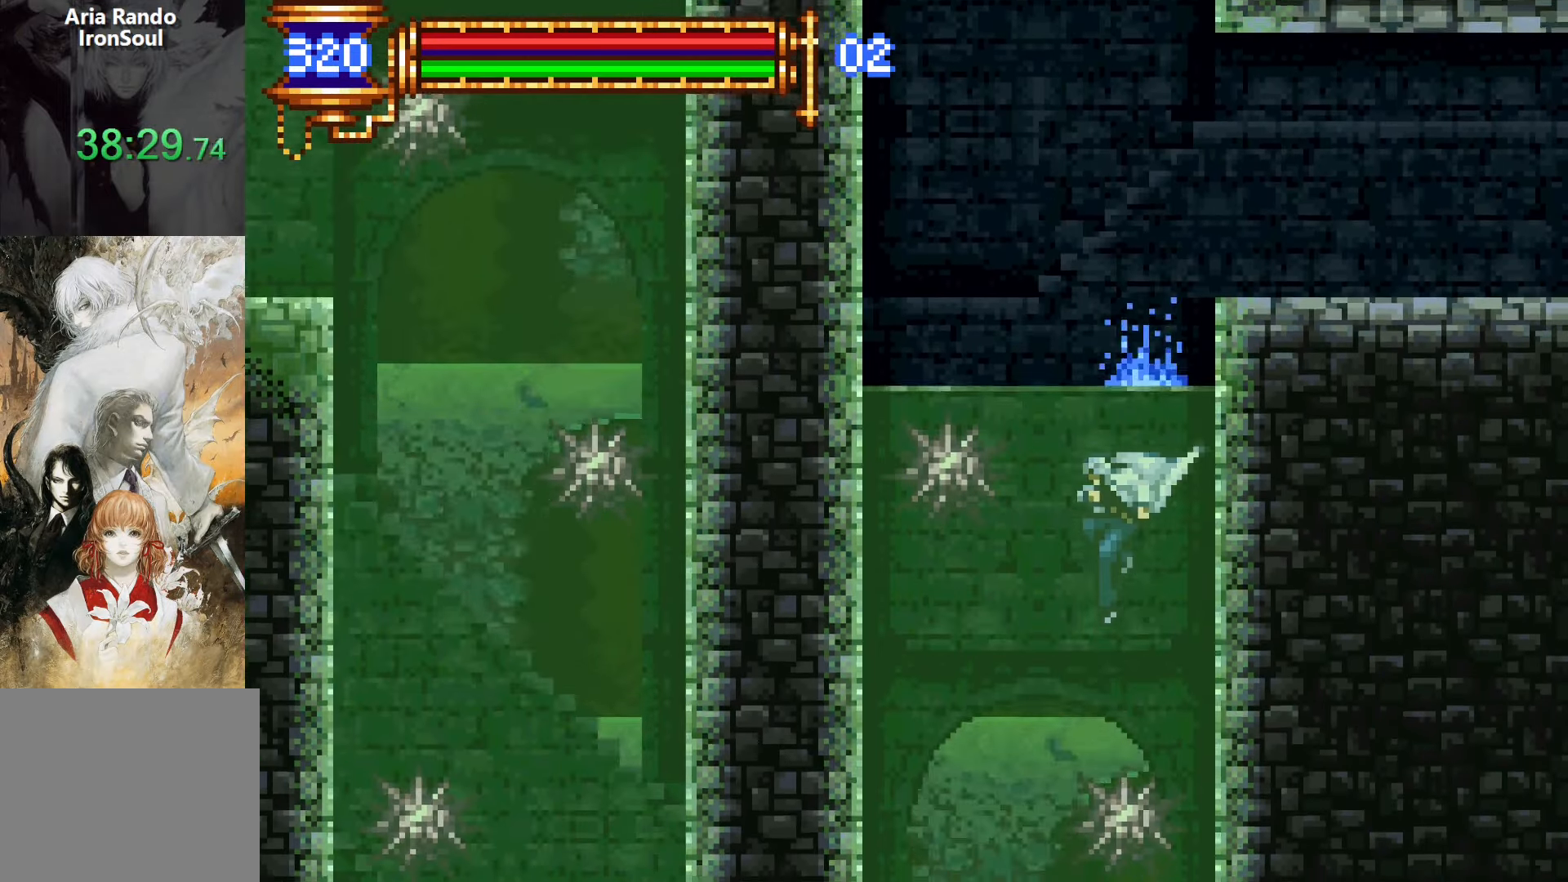
{"buttons": ["DPAD_LEFT"], "events": [[67, "CROSS", "down"], [84, "SQUARE", "down"], [117, "CROSS", "up"], [200, "SQUARE", "up"], [300, "DPAD_LEFT", "down"]]}
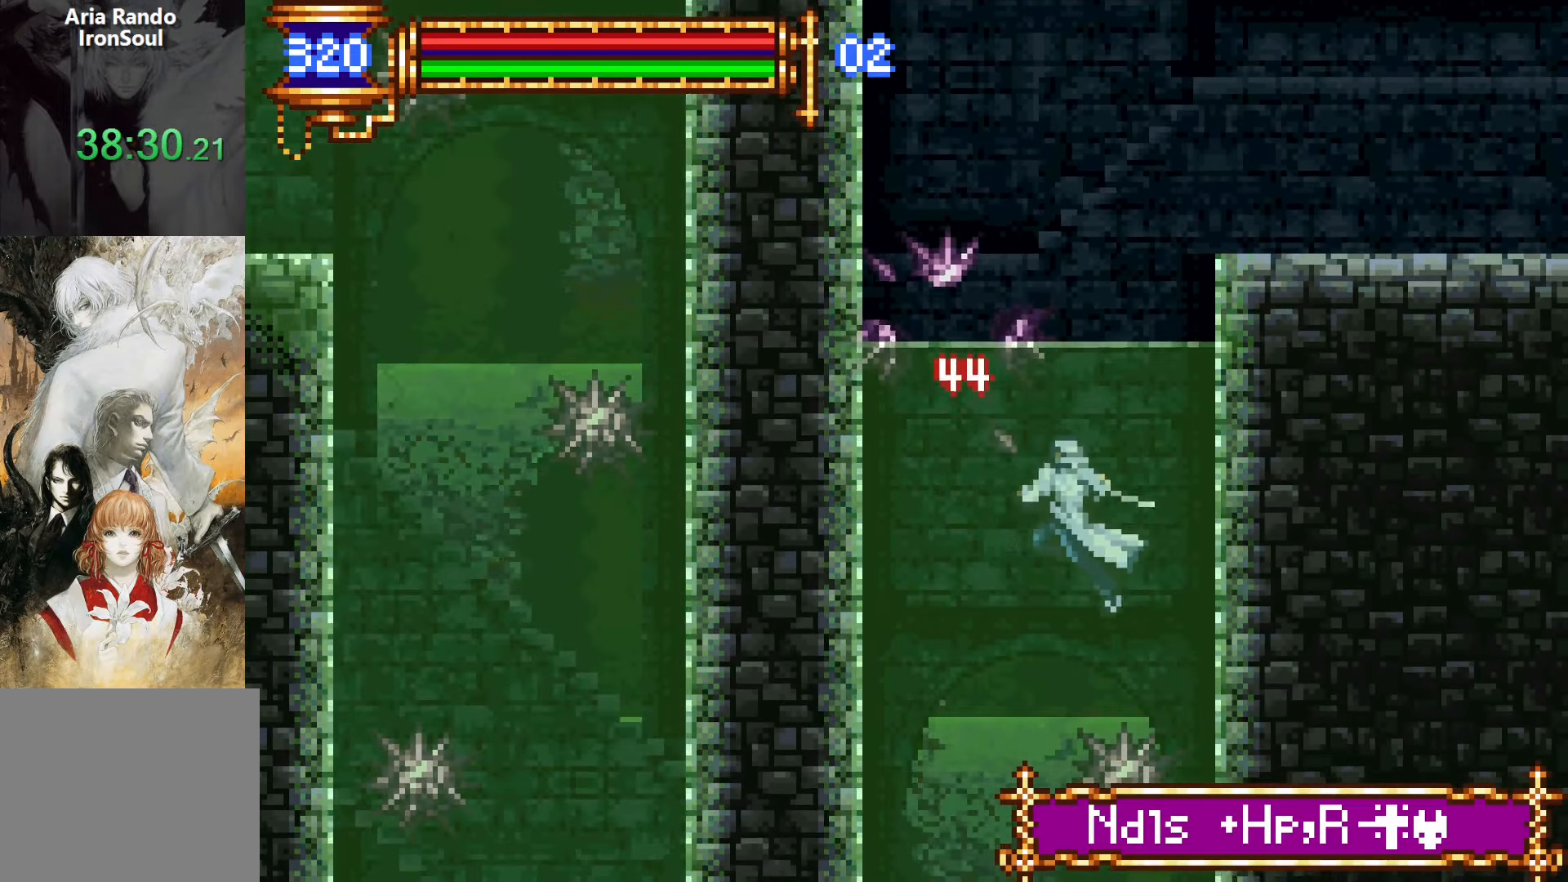
{"buttons": [], "events": [[334, "DPAD_DOWN", "down"], [350, "DPAD_DOWN", "up"], [350, "DPAD_LEFT", "up"], [384, "DPAD_DOWN", "down"], [384, "DPAD_RIGHT", "down"], [400, "DPAD_DOWN", "up"], [484, "DPAD_RIGHT", "up"]]}
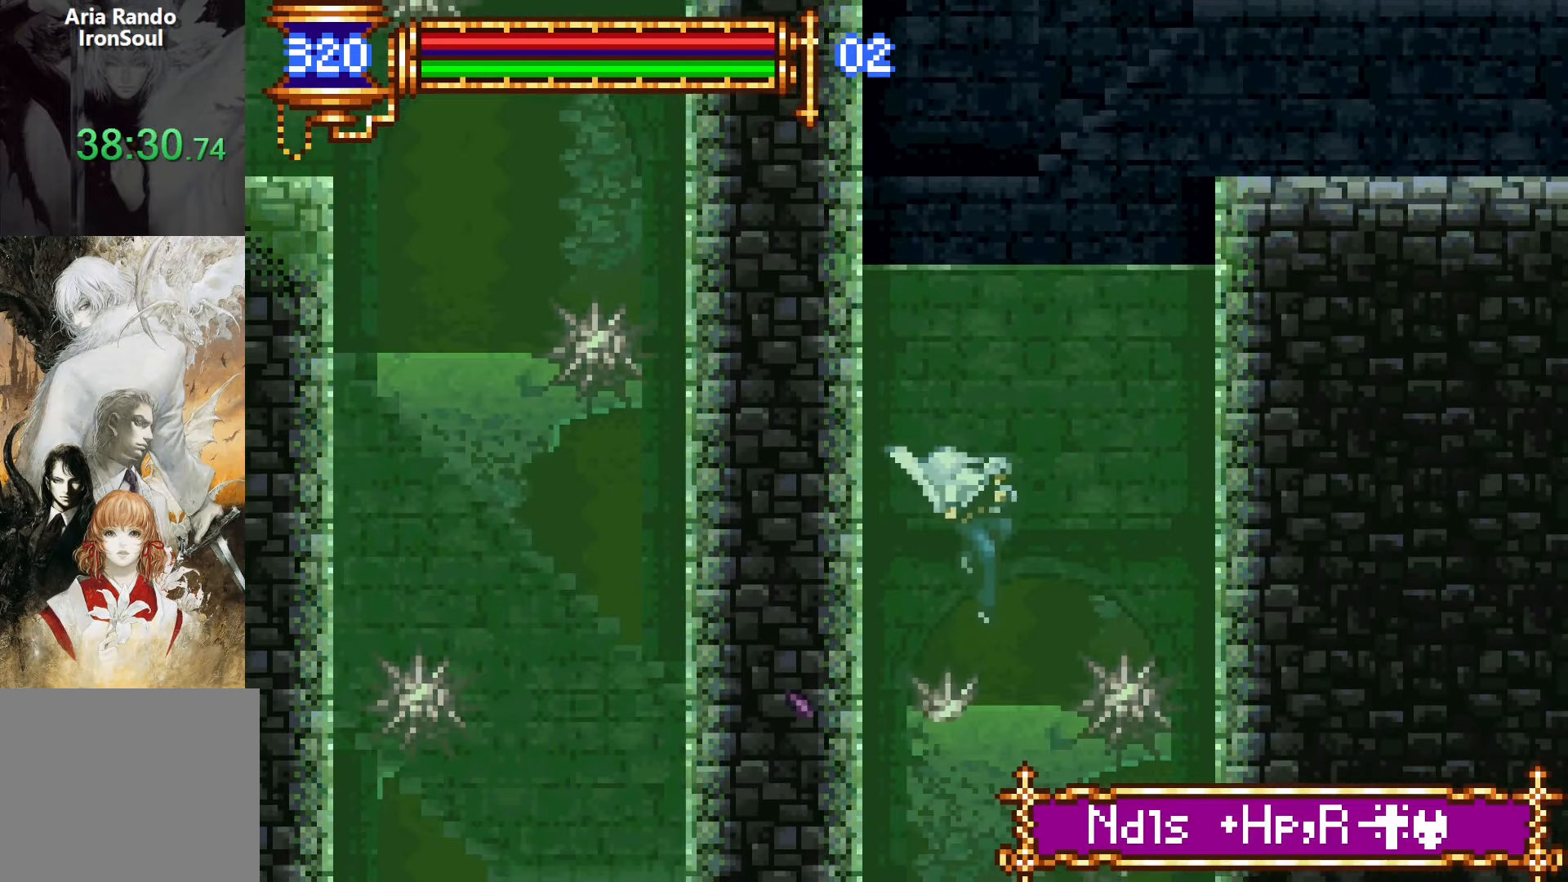
{"buttons": [], "events": []}
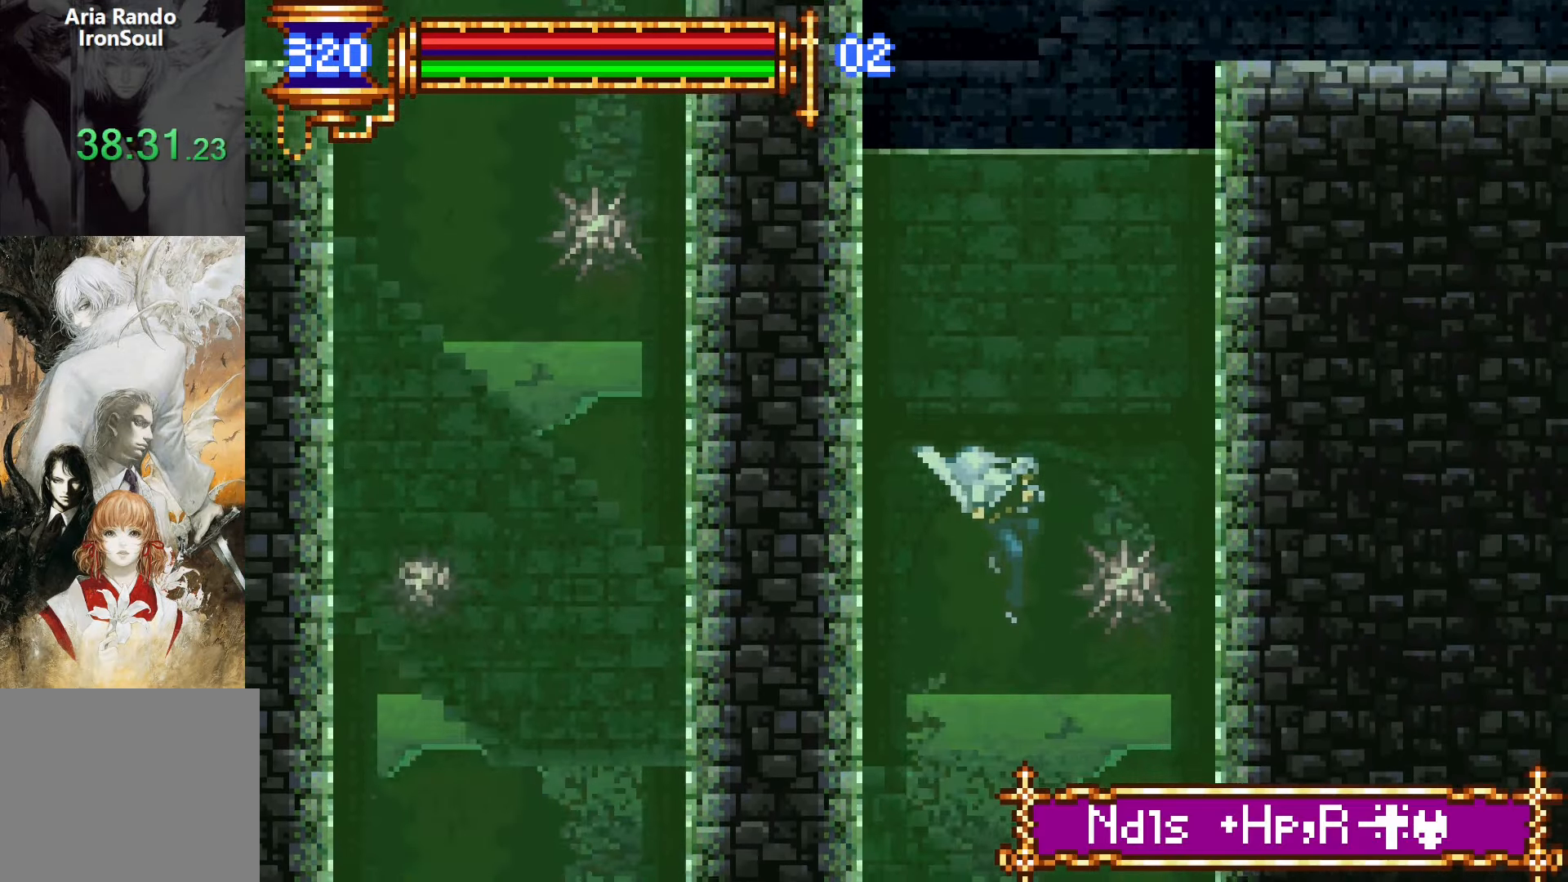
{"buttons": ["SQUARE", "DPAD_RIGHT"], "events": [[200, "SQUARE", "down"], [300, "SQUARE", "up"], [384, "SQUARE", "down"], [467, "DPAD_RIGHT", "down"]]}
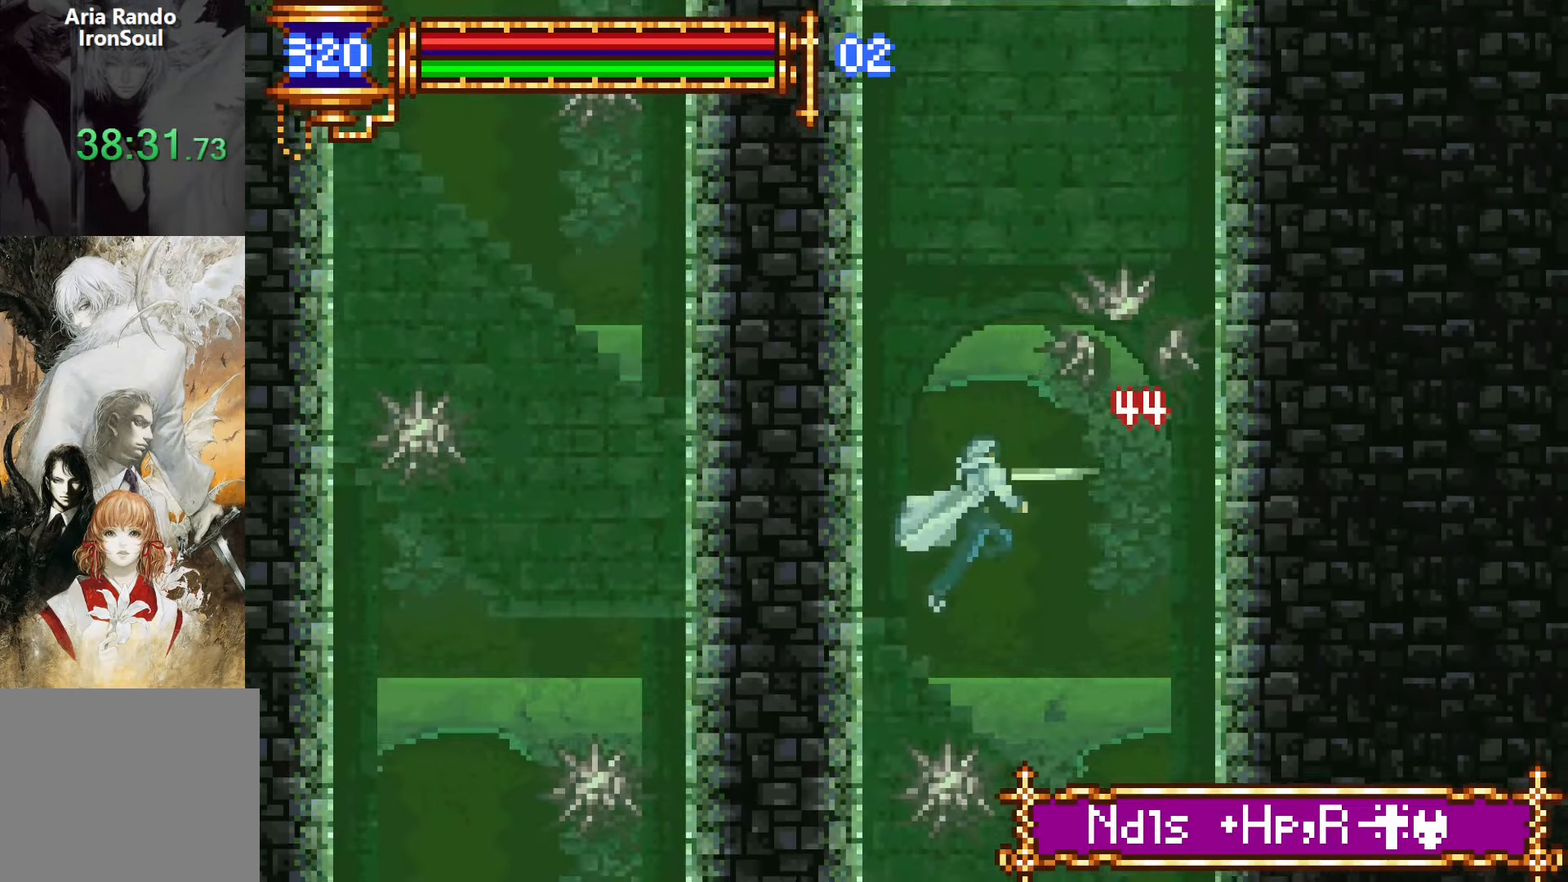
{"buttons": [], "events": [[34, "SQUARE", "up"], [367, "DPAD_RIGHT", "up"]]}
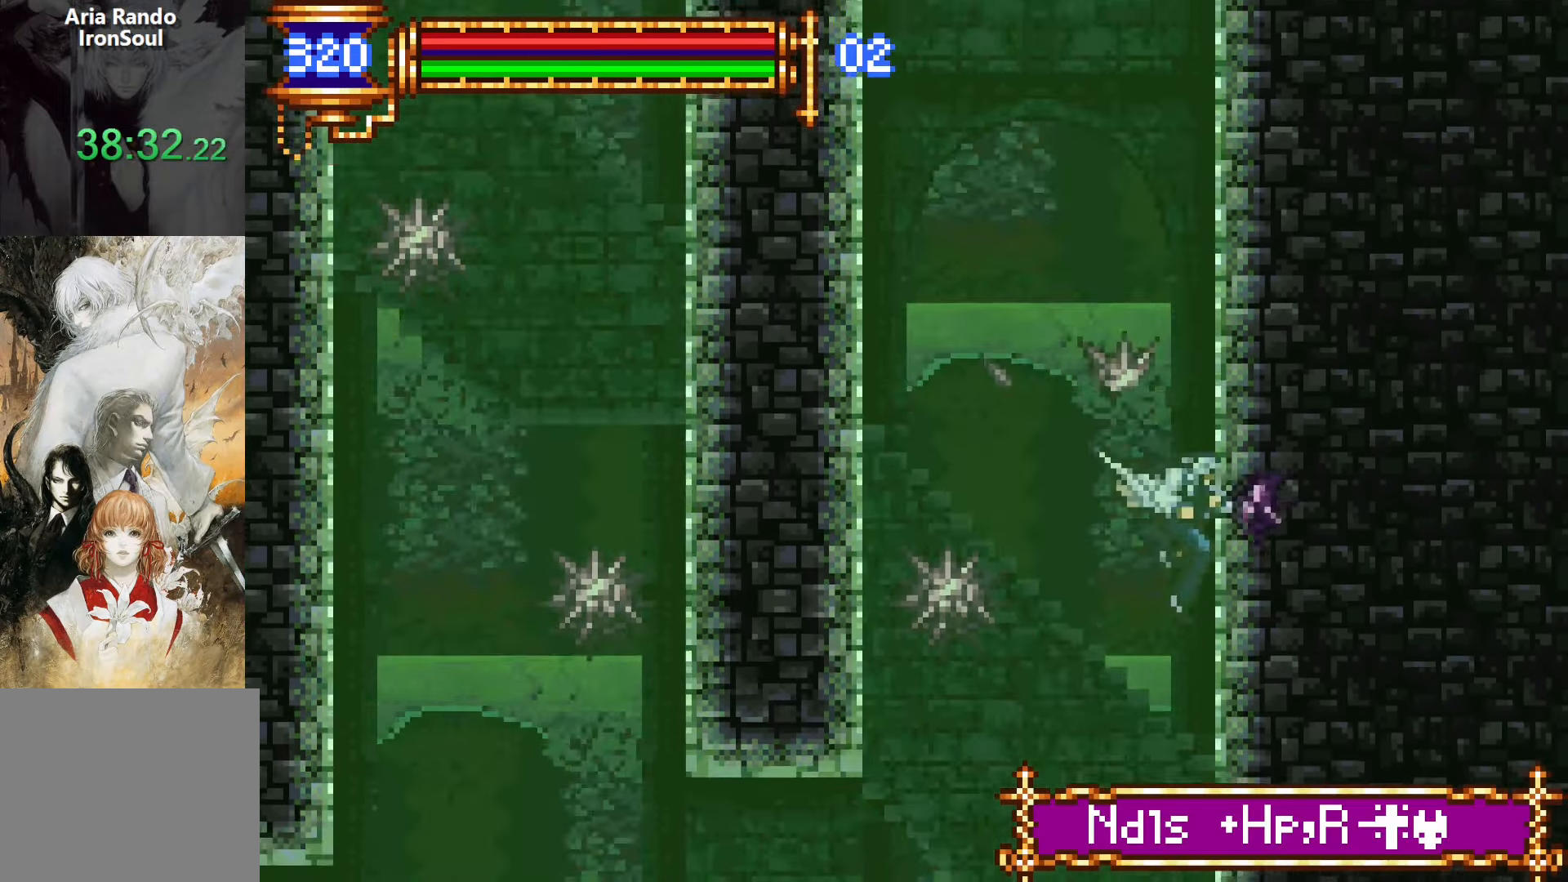
{"buttons": ["DPAD_LEFT"], "events": [[100, "DPAD_LEFT", "down"], [150, "SQUARE", "down"], [234, "SQUARE", "up"], [300, "SQUARE", "down"], [467, "SQUARE", "up"]]}
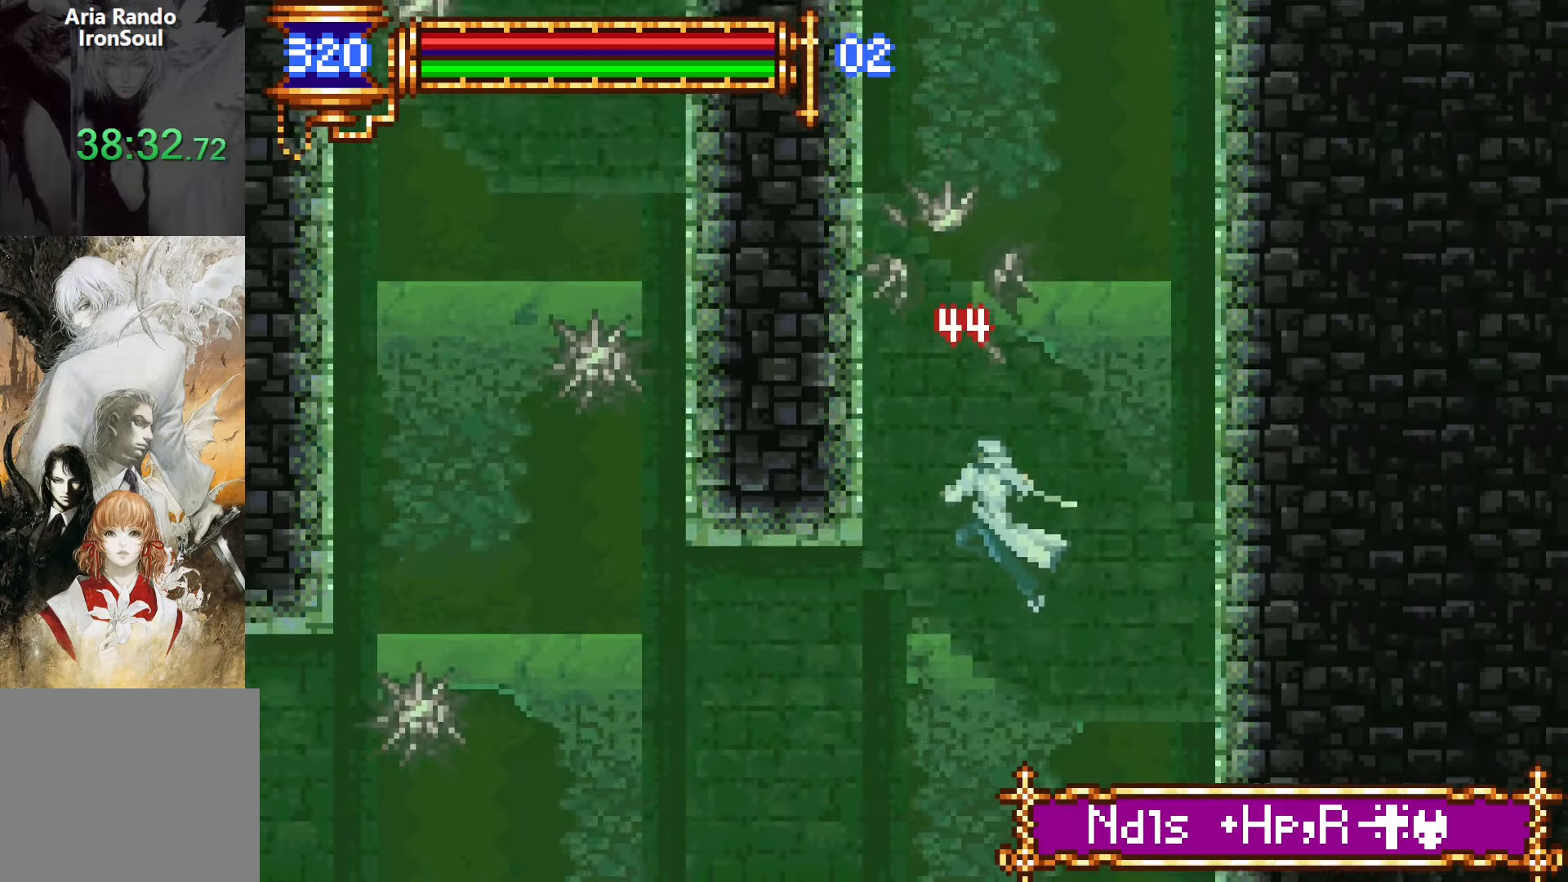
{"buttons": ["DPAD_LEFT"], "events": []}
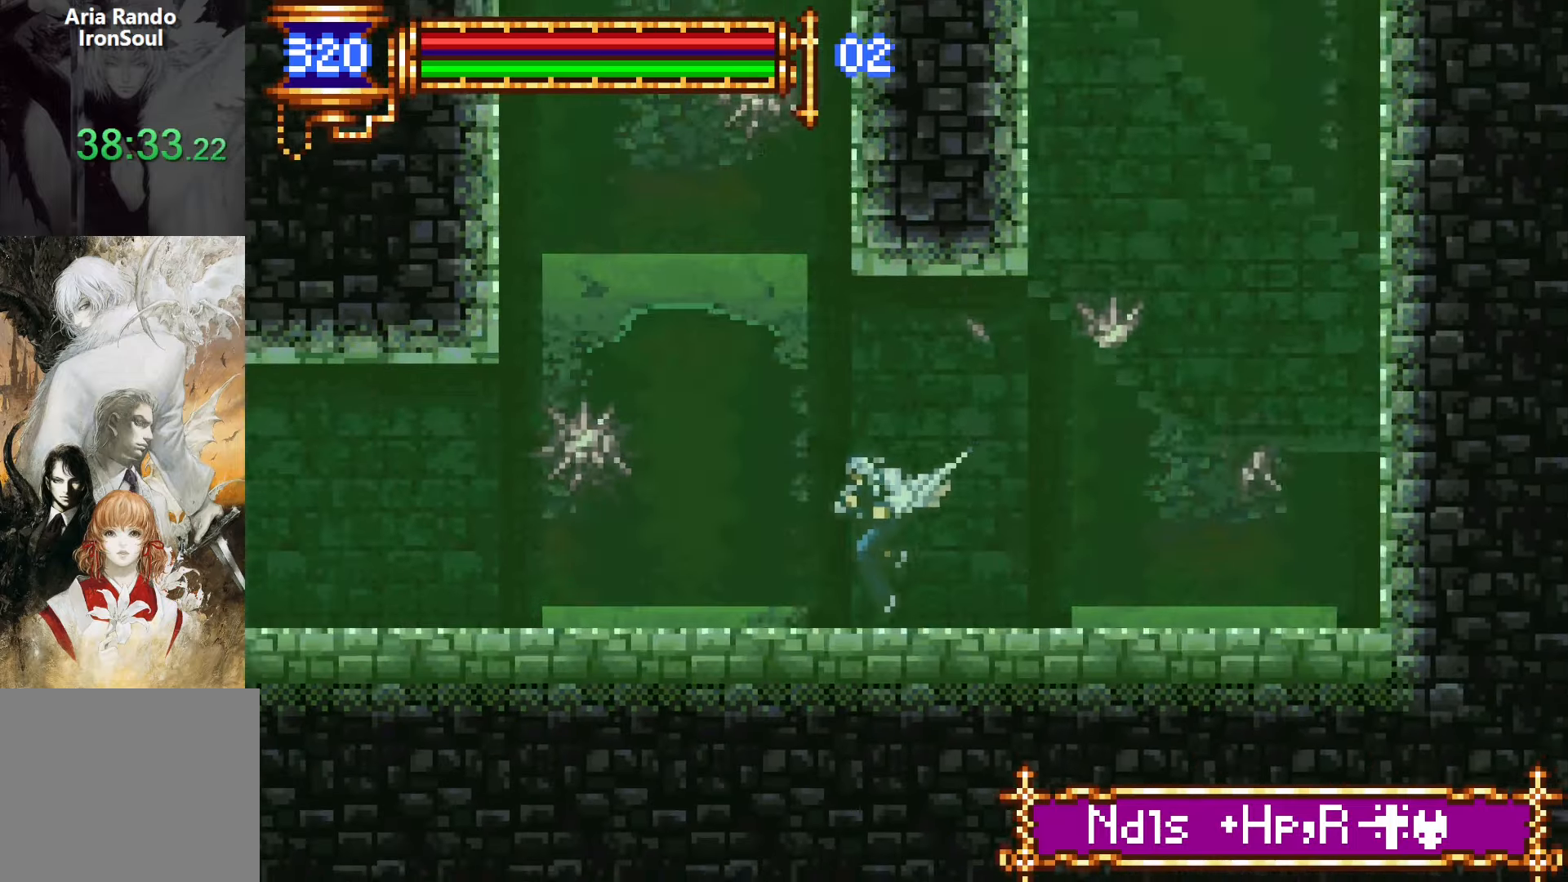
{"buttons": ["DPAD_LEFT"], "events": [[17, "CROSS", "down"], [50, "CROSS", "up"], [50, "SQUARE", "down"], [117, "SQUARE", "up"], [167, "DPAD_LEFT", "up"], [450, "DPAD_LEFT", "down"]]}
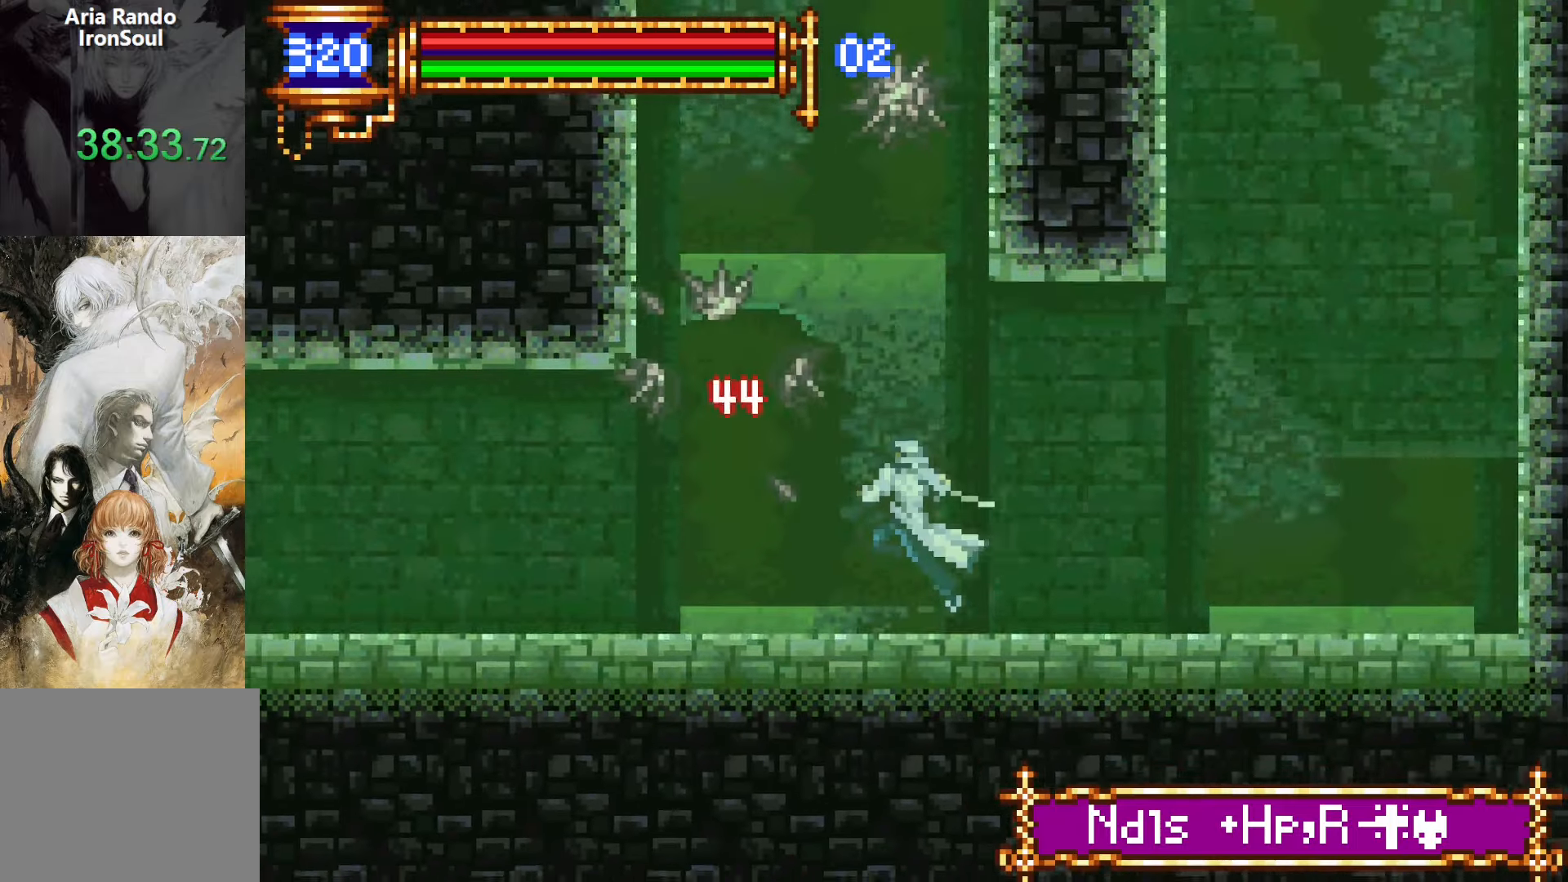
{"buttons": ["CROSS", "DPAD_RIGHT"], "events": [[134, "CROSS", "down"], [350, "CROSS", "up"], [417, "DPAD_LEFT", "up"], [450, "CROSS", "down"], [484, "DPAD_RIGHT", "down"]]}
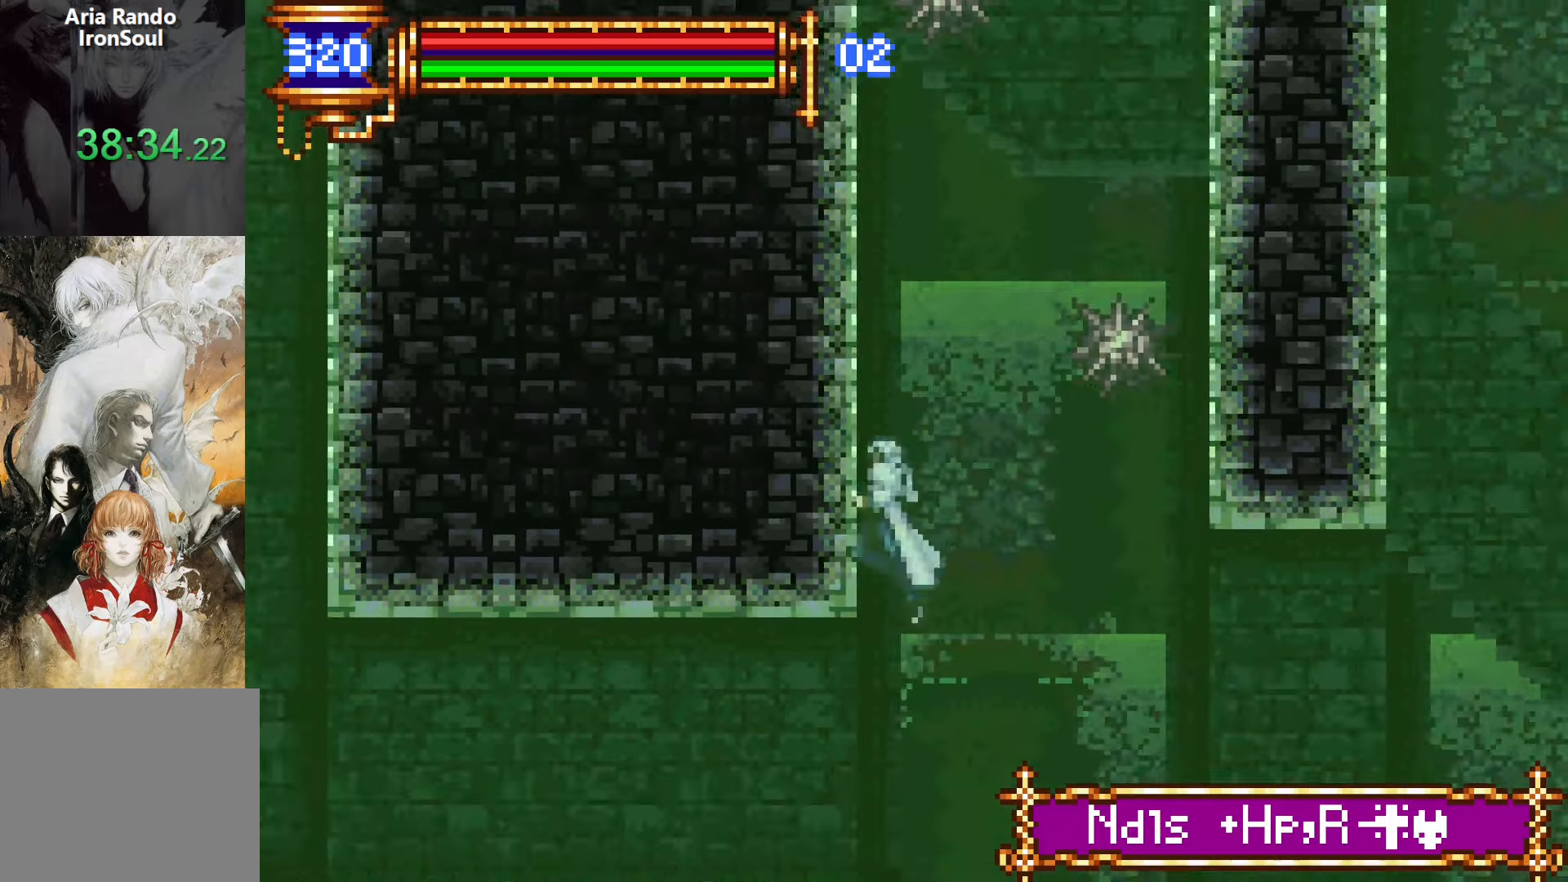
{"buttons": ["DPAD_RIGHT"], "events": [[17, "SQUARE", "down"], [34, "DPAD_RIGHT", "up"], [284, "SQUARE", "up"], [300, "DPAD_RIGHT", "down"], [384, "CROSS", "up"]]}
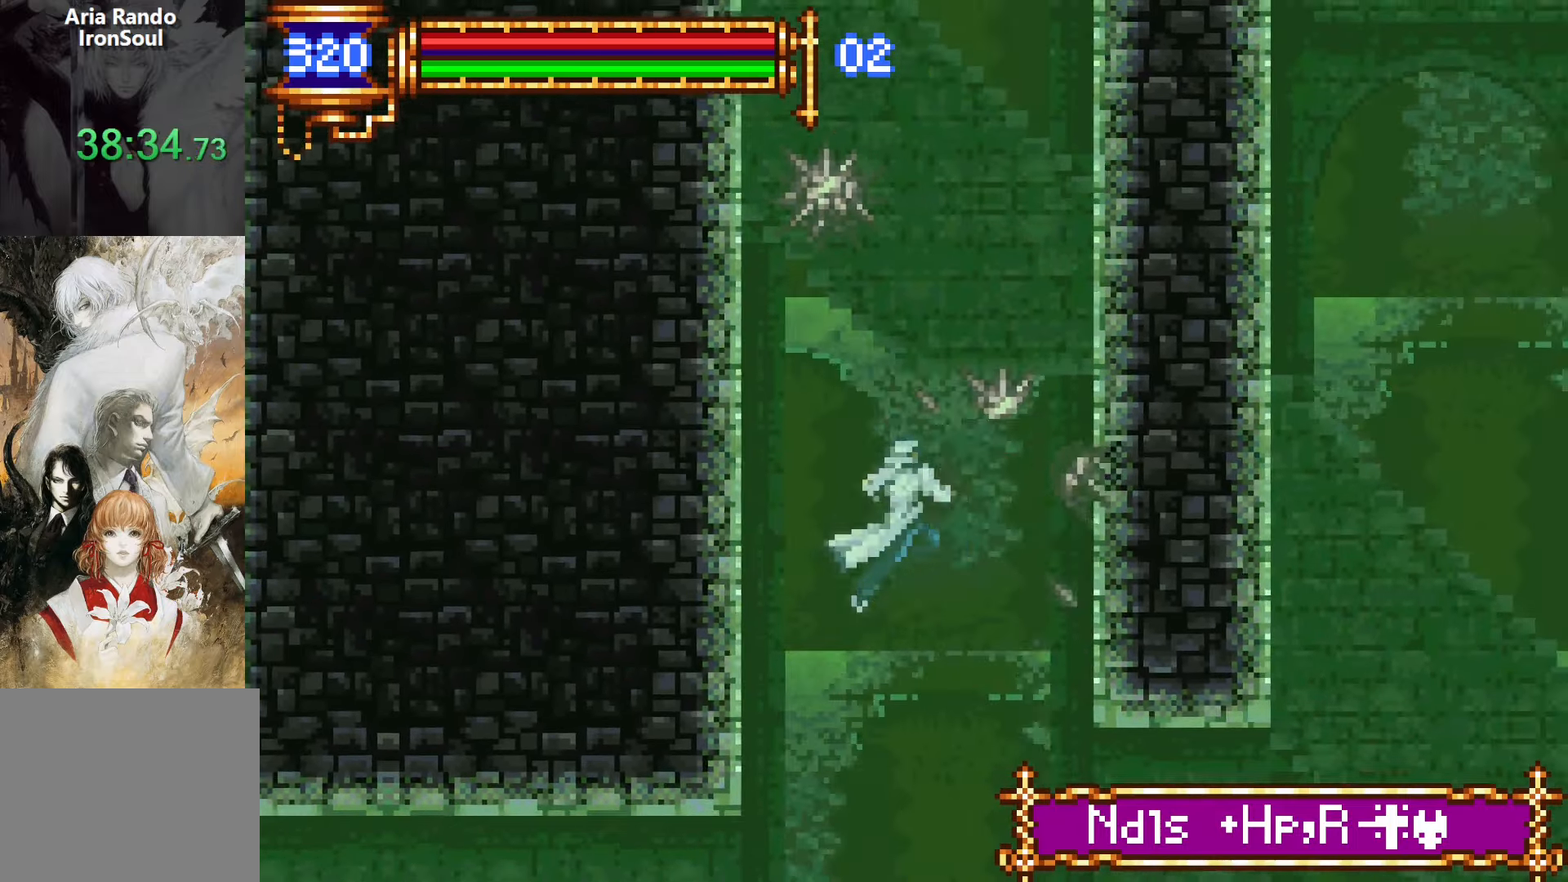
{"buttons": ["CROSS", "SQUARE"], "events": [[134, "CROSS", "down"], [284, "CROSS", "up"], [284, "DPAD_RIGHT", "up"], [350, "DPAD_LEFT", "down"], [400, "CROSS", "down"], [434, "DPAD_LEFT", "up"], [434, "SQUARE", "down"]]}
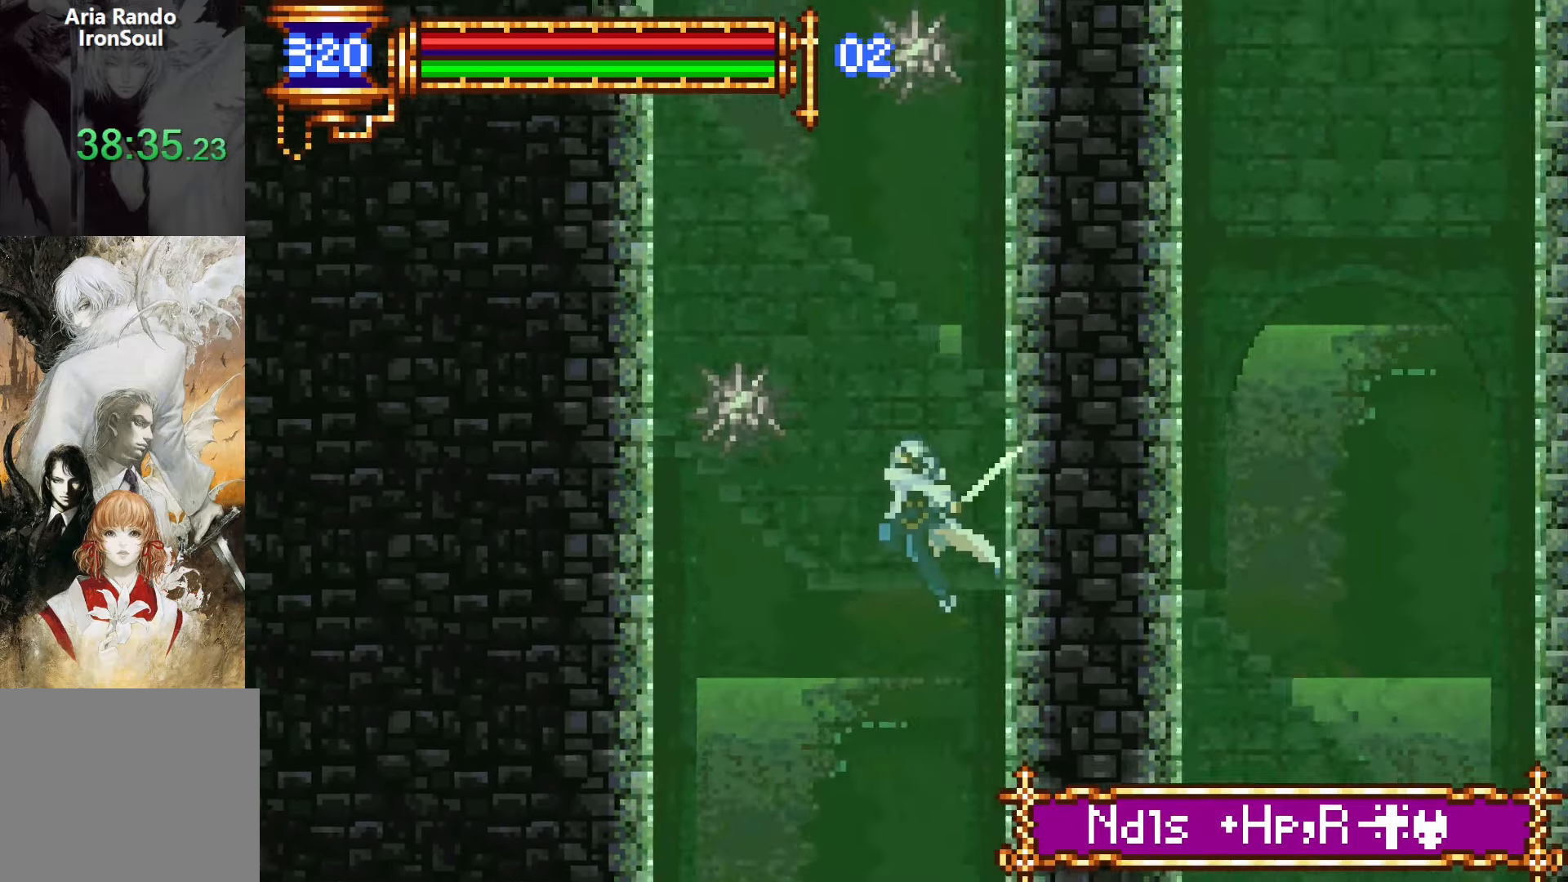
{"buttons": ["DPAD_LEFT"], "events": [[167, "DPAD_LEFT", "down"], [234, "SQUARE", "up"], [317, "CROSS", "up"]]}